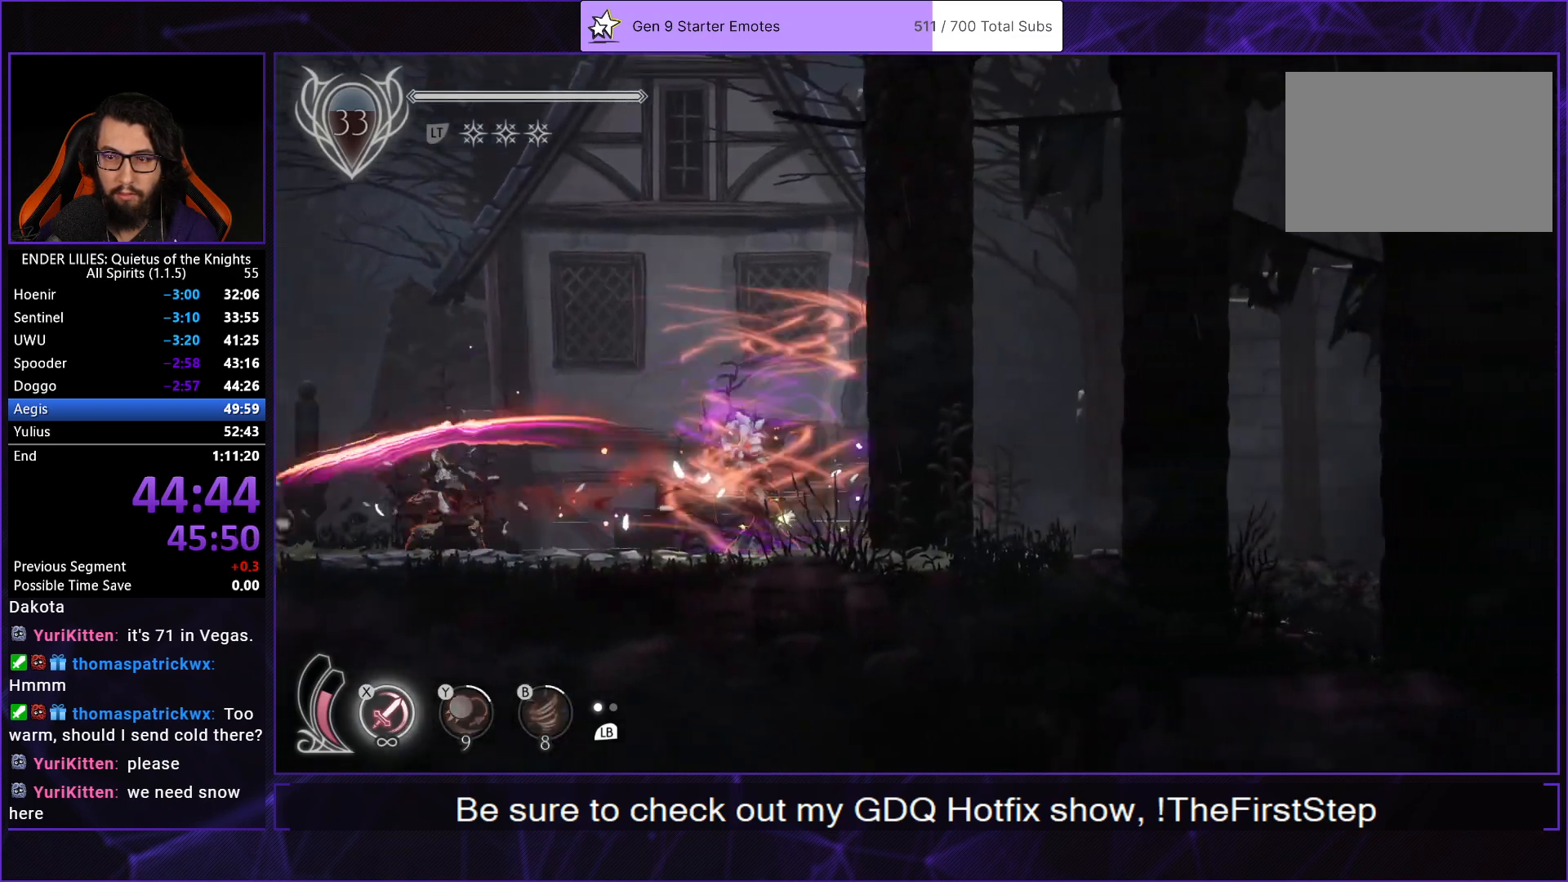
Gameplay with a controller (Xbox layout); each line is a JSON object with the inputs held at the frame after it. "events" lists button and stick changes between this image and that frame as [ms after this image, input, new state], when the widget could be followed in between. Not read: L3 R3.
{"buttons": ["DPAD_RIGHT"], "left_stick": "center", "right_stick": "center", "events": [[17, "R1", "down"], [117, "R1", "up"], [183, "R1", "down"], [283, "R1", "up"], [367, "R1", "down"], [467, "R1", "up"]]}
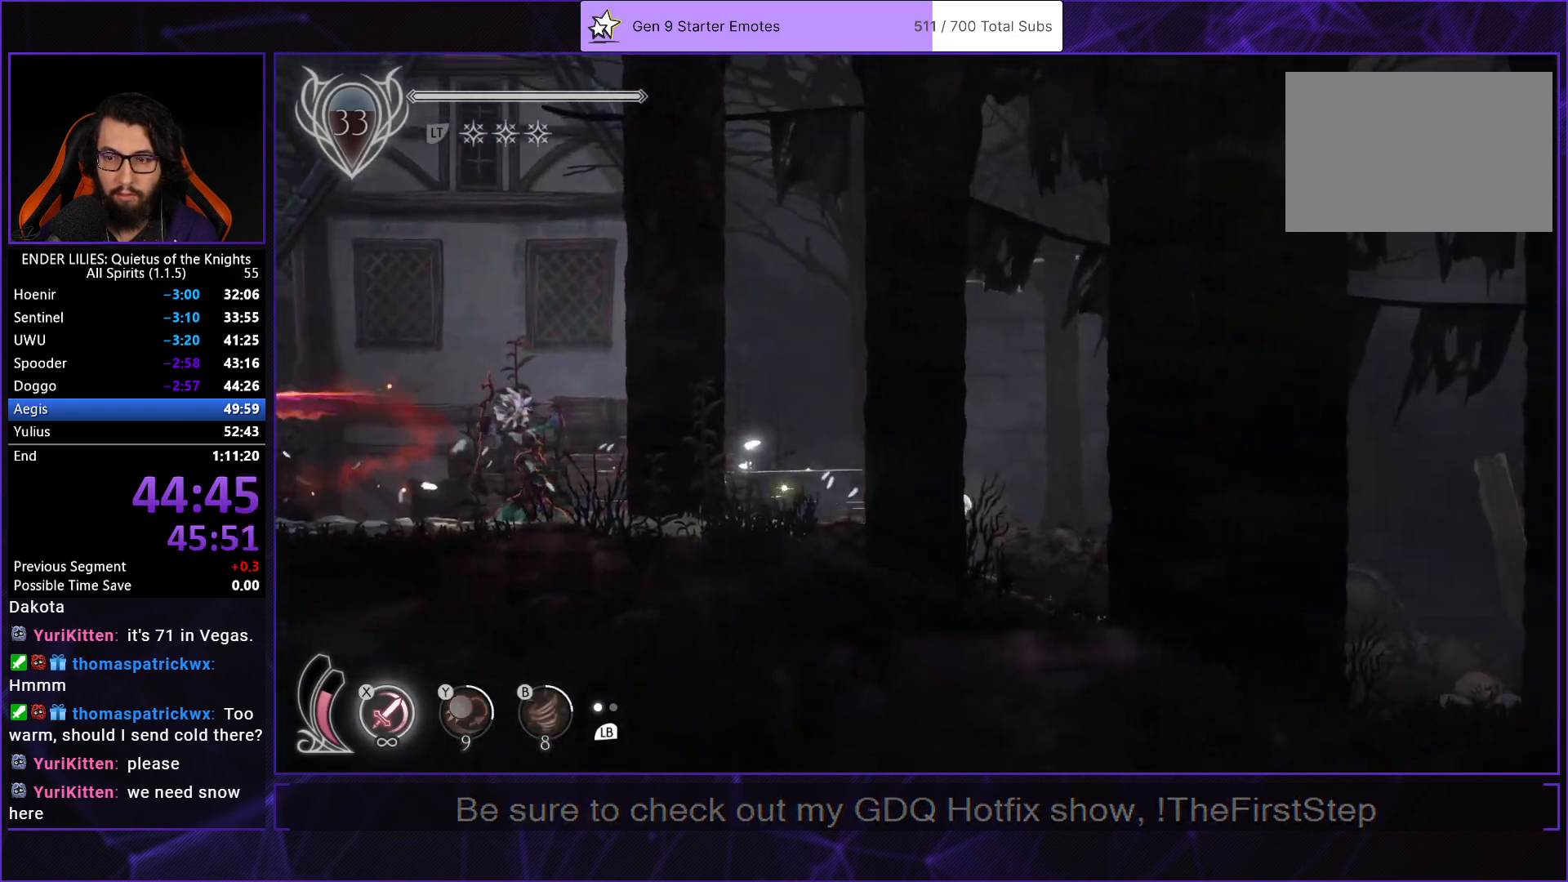
{"buttons": ["DPAD_RIGHT"], "left_stick": "center", "right_stick": "center", "events": [[33, "R1", "down"], [133, "R1", "up"], [200, "R1", "down"], [317, "R1", "up"], [383, "R1", "down"], [483, "R1", "up"]]}
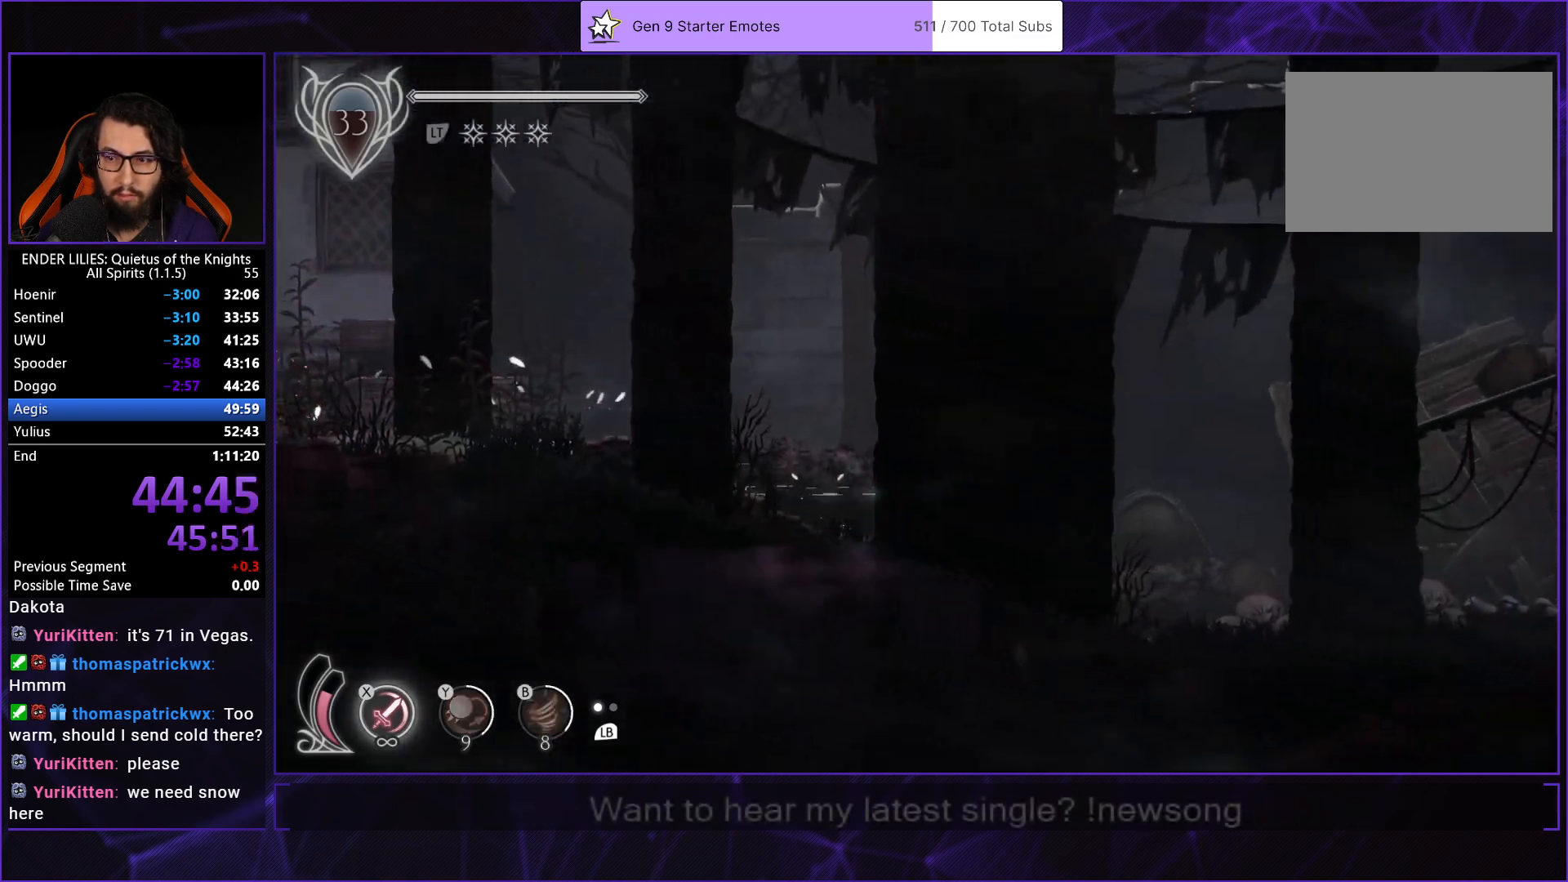
{"buttons": ["DPAD_RIGHT"], "left_stick": "center", "right_stick": "center", "events": [[67, "R1", "down"], [133, "R1", "up"], [217, "R1", "down"], [433, "R1", "up"]]}
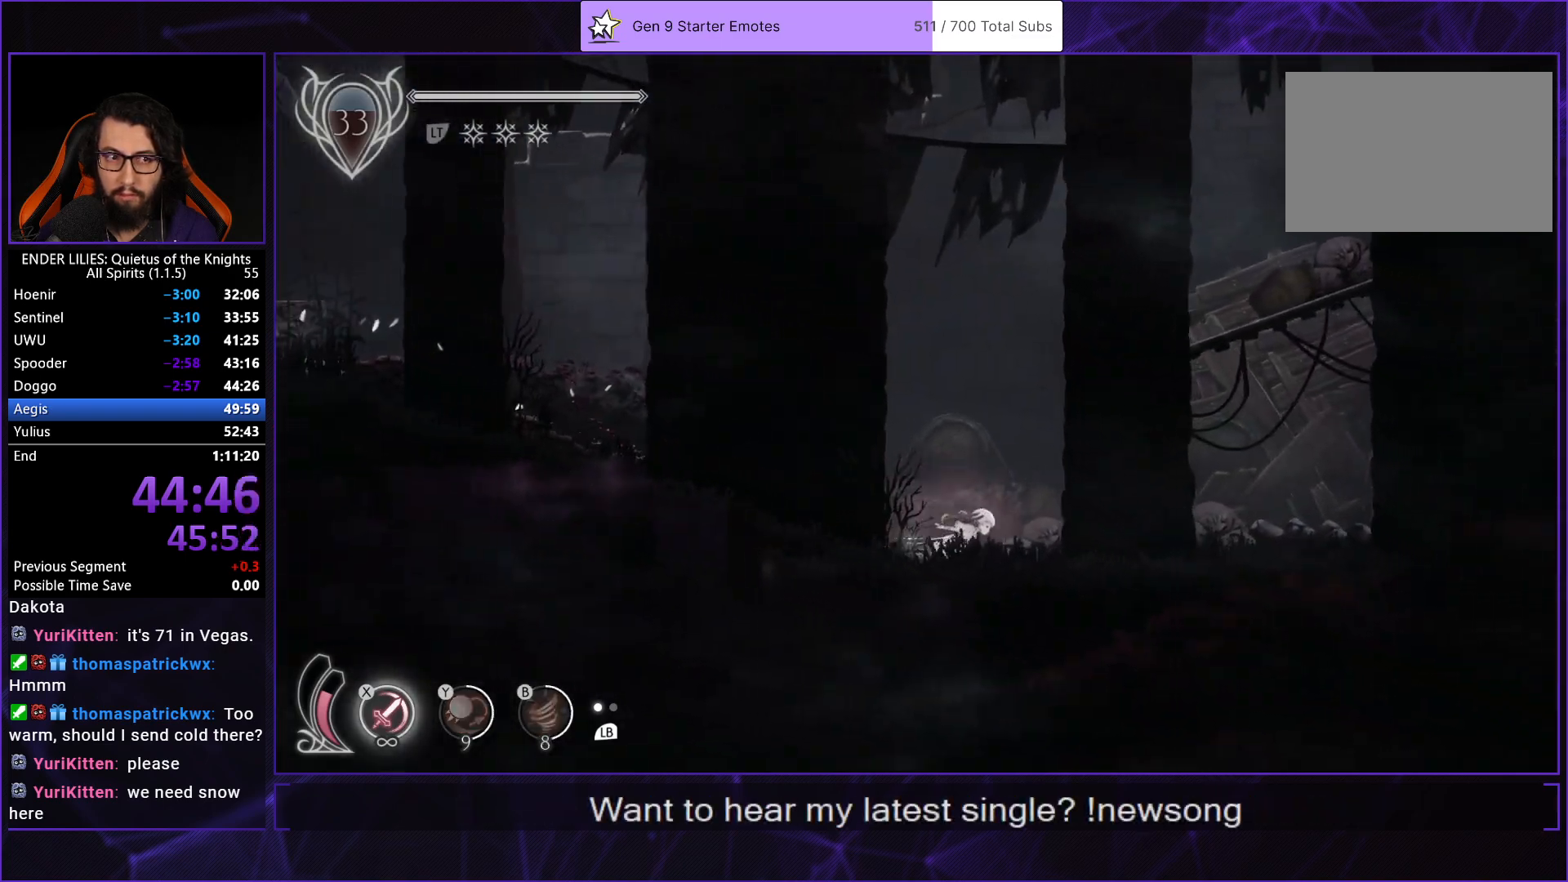
{"buttons": ["A", "DPAD_RIGHT"], "left_stick": "center", "right_stick": "center", "events": [[33, "A", "down"], [167, "A", "up"], [300, "A", "down"]]}
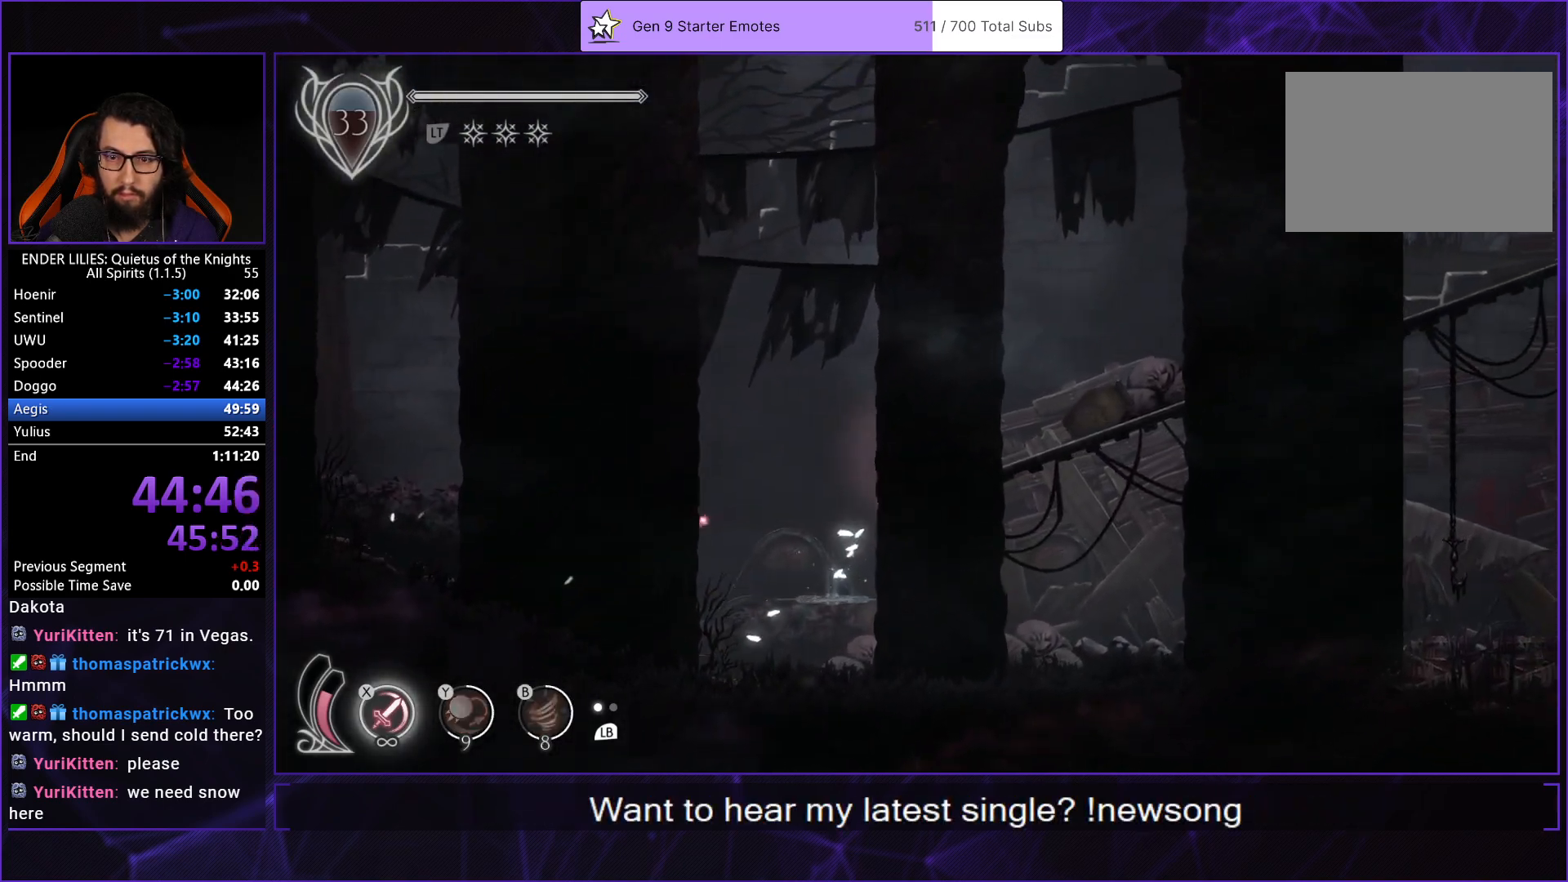
{"buttons": ["A", "DPAD_RIGHT"], "left_stick": "center", "right_stick": "center", "events": [[50, "A", "up"], [267, "R1", "down"], [467, "R1", "up"], [500, "A", "down"]]}
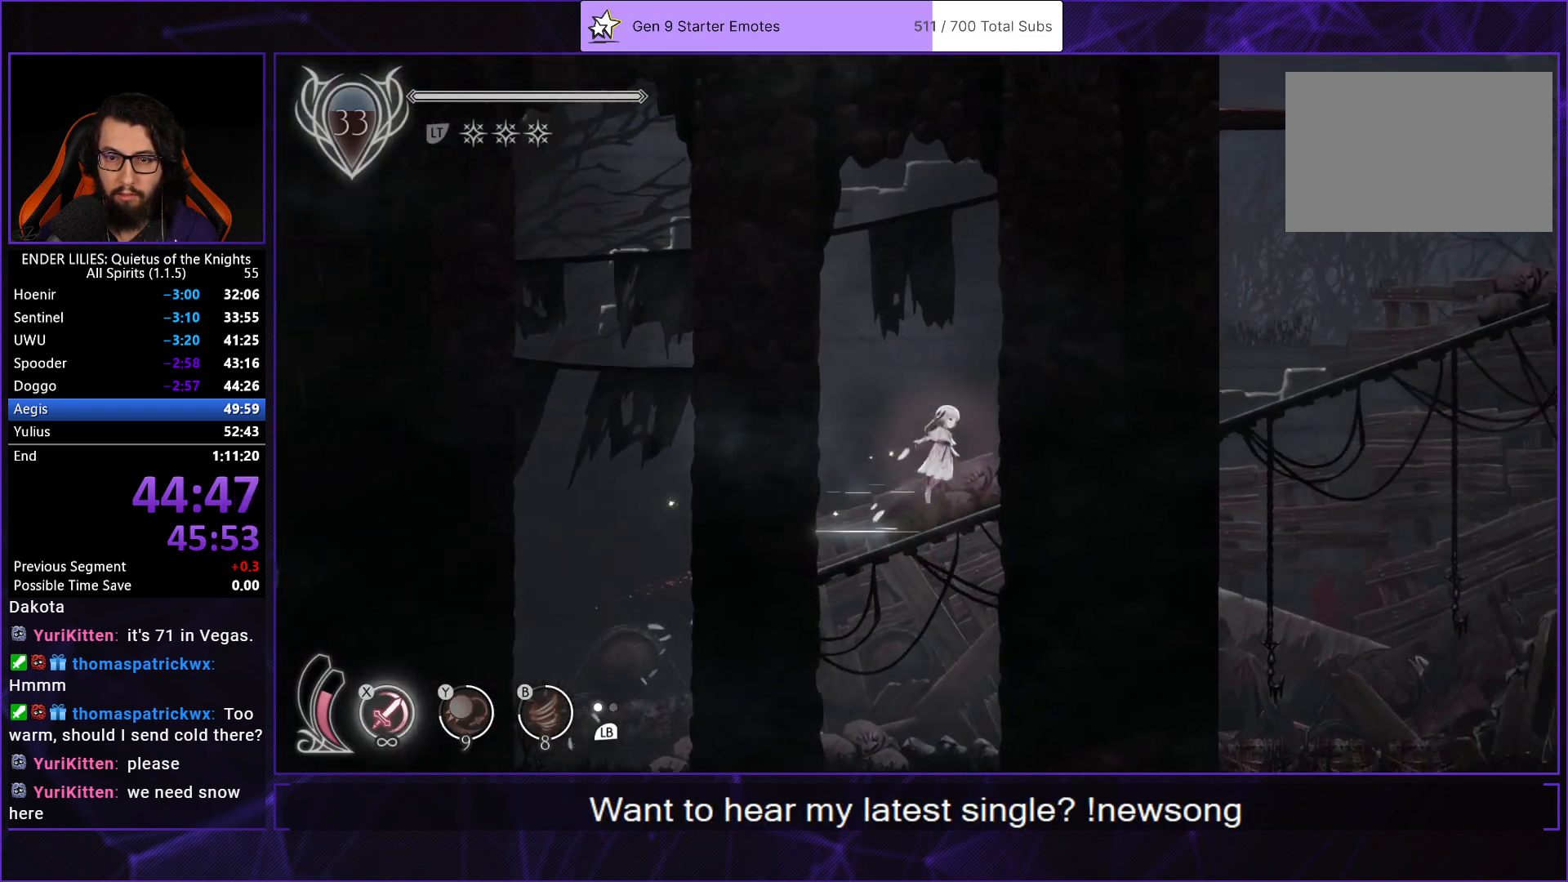
{"buttons": ["R1", "DPAD_RIGHT"], "left_stick": "center", "right_stick": "center", "events": [[67, "R1", "down"], [117, "A", "up"], [333, "R1", "up"], [367, "A", "down"], [450, "R1", "down"], [483, "A", "up"]]}
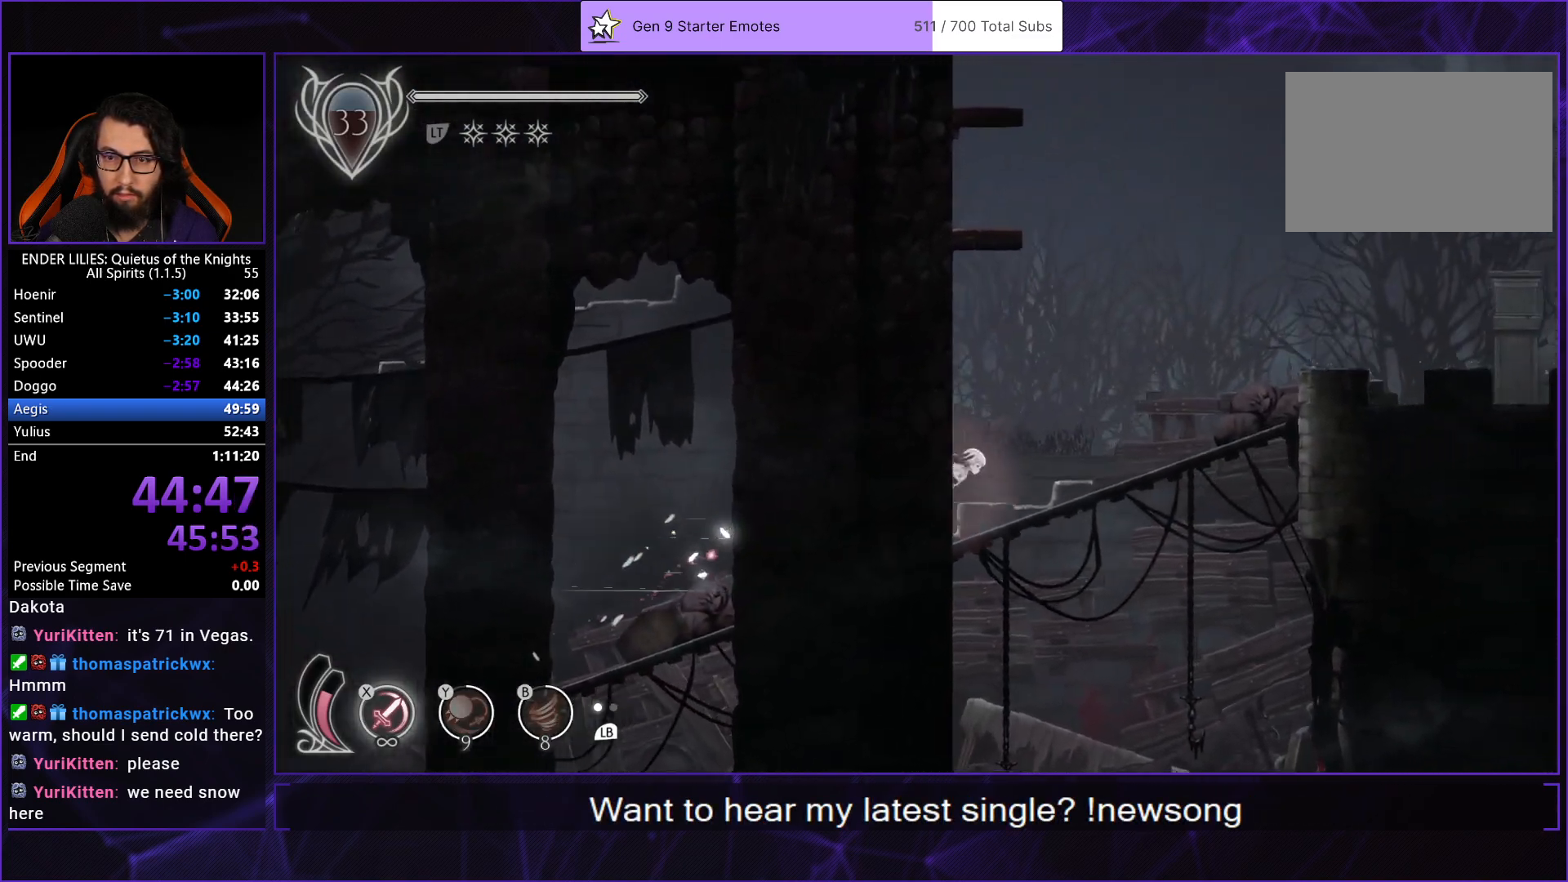
{"buttons": ["DPAD_RIGHT"], "left_stick": "center", "right_stick": "center", "events": [[167, "R1", "up"], [200, "A", "down"], [283, "R1", "down"], [317, "A", "up"], [483, "R1", "up"]]}
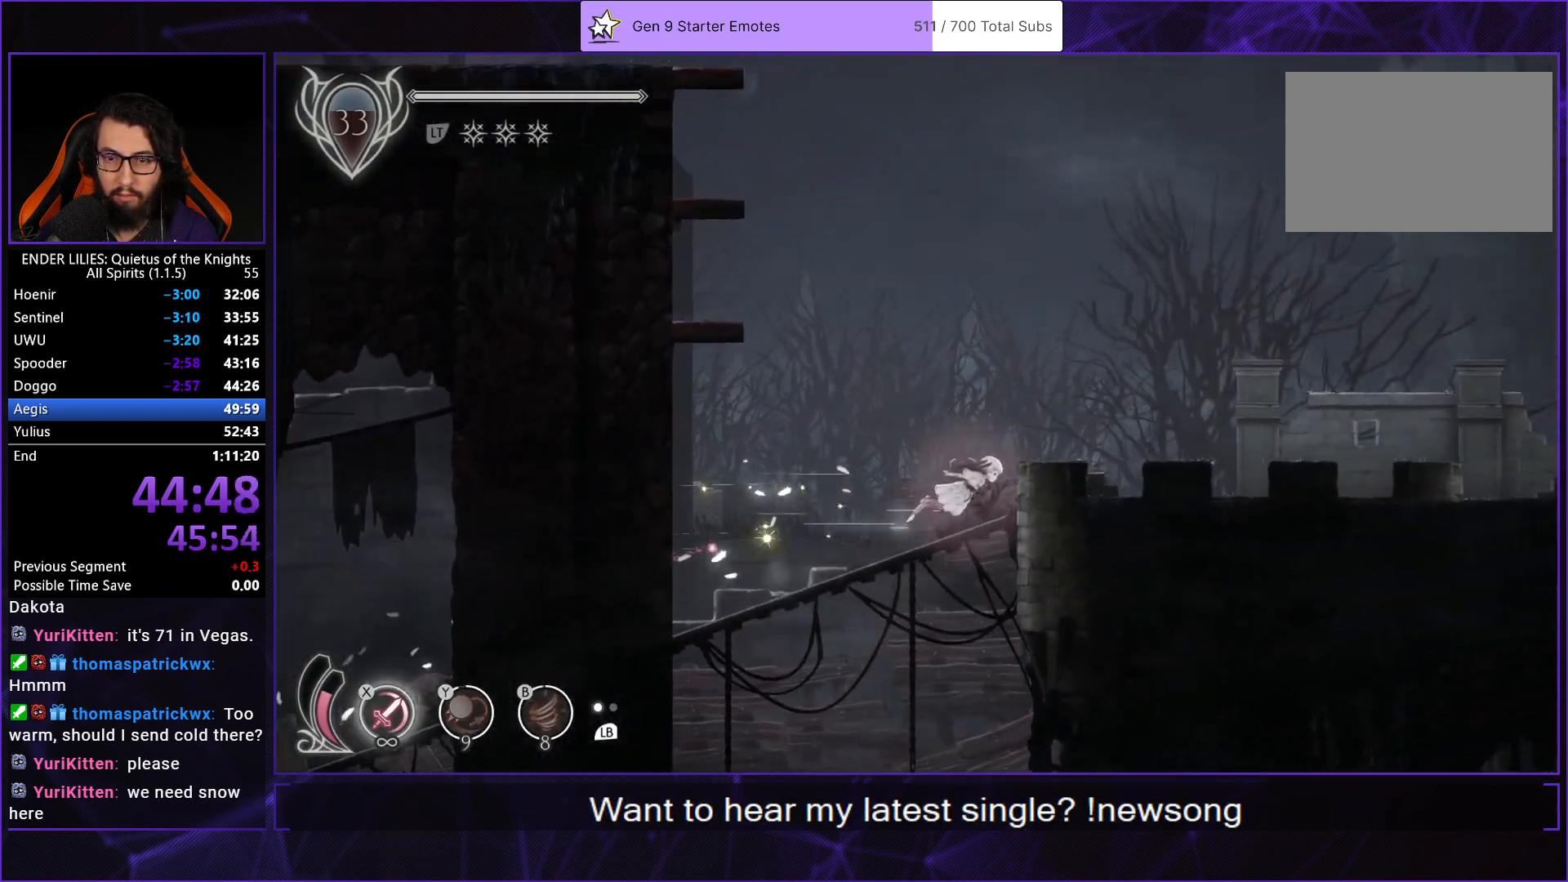
{"buttons": ["DPAD_RIGHT"], "left_stick": "center", "right_stick": "center", "events": [[67, "R1", "down"], [167, "R1", "up"], [233, "R1", "down"], [350, "R1", "up"], [417, "R1", "down"], [500, "R1", "up"]]}
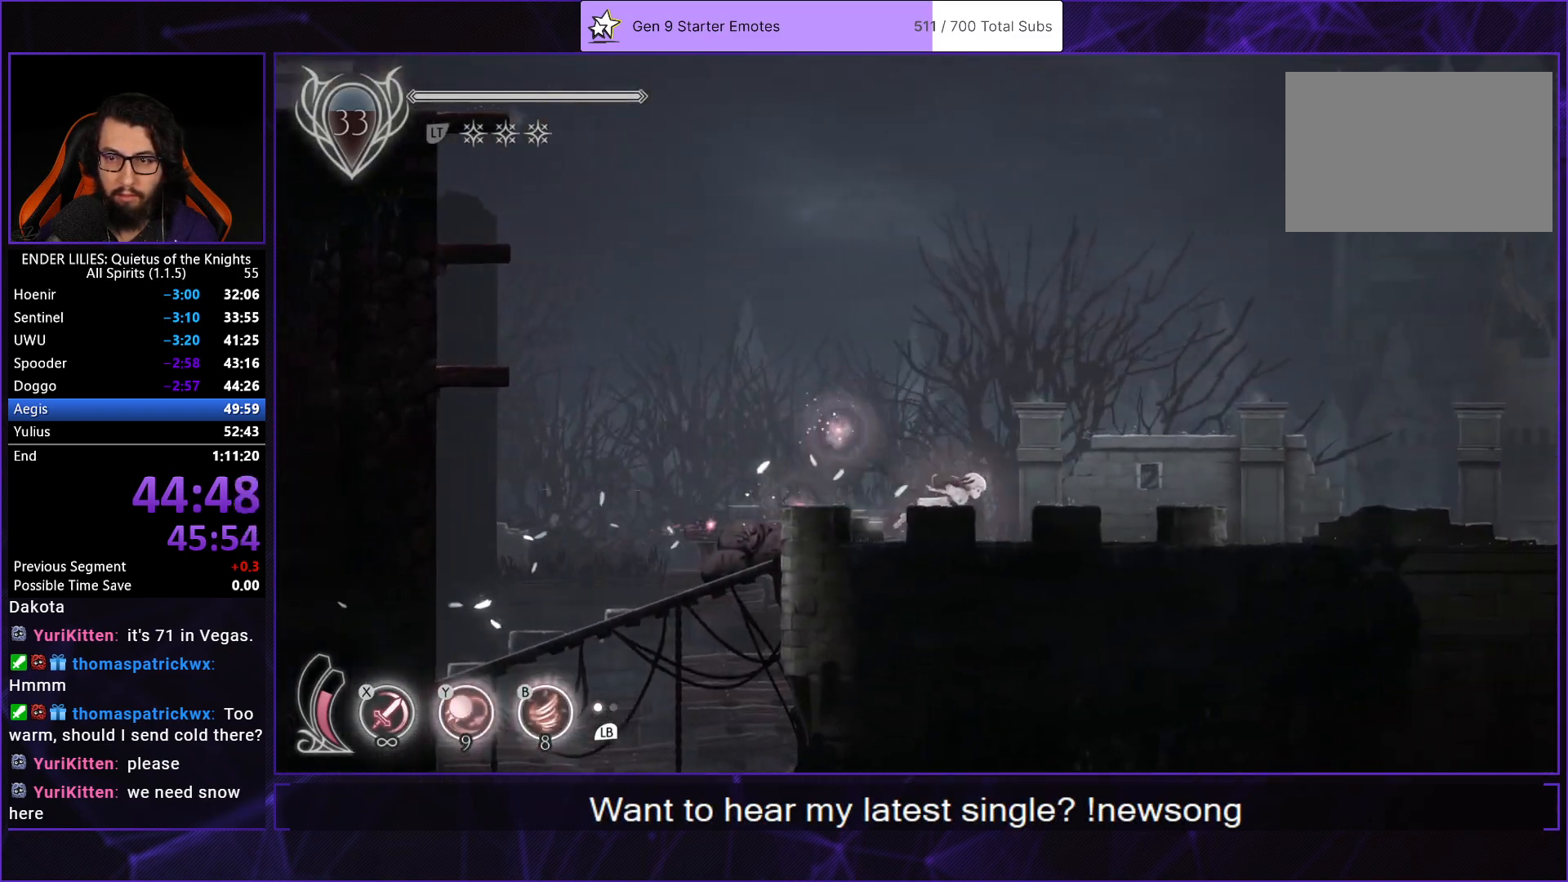
{"buttons": ["R1", "DPAD_RIGHT"], "left_stick": "center", "right_stick": "center", "events": [[83, "R1", "down"], [183, "R1", "up"], [250, "R1", "down"], [367, "R1", "up"], [433, "R1", "down"]]}
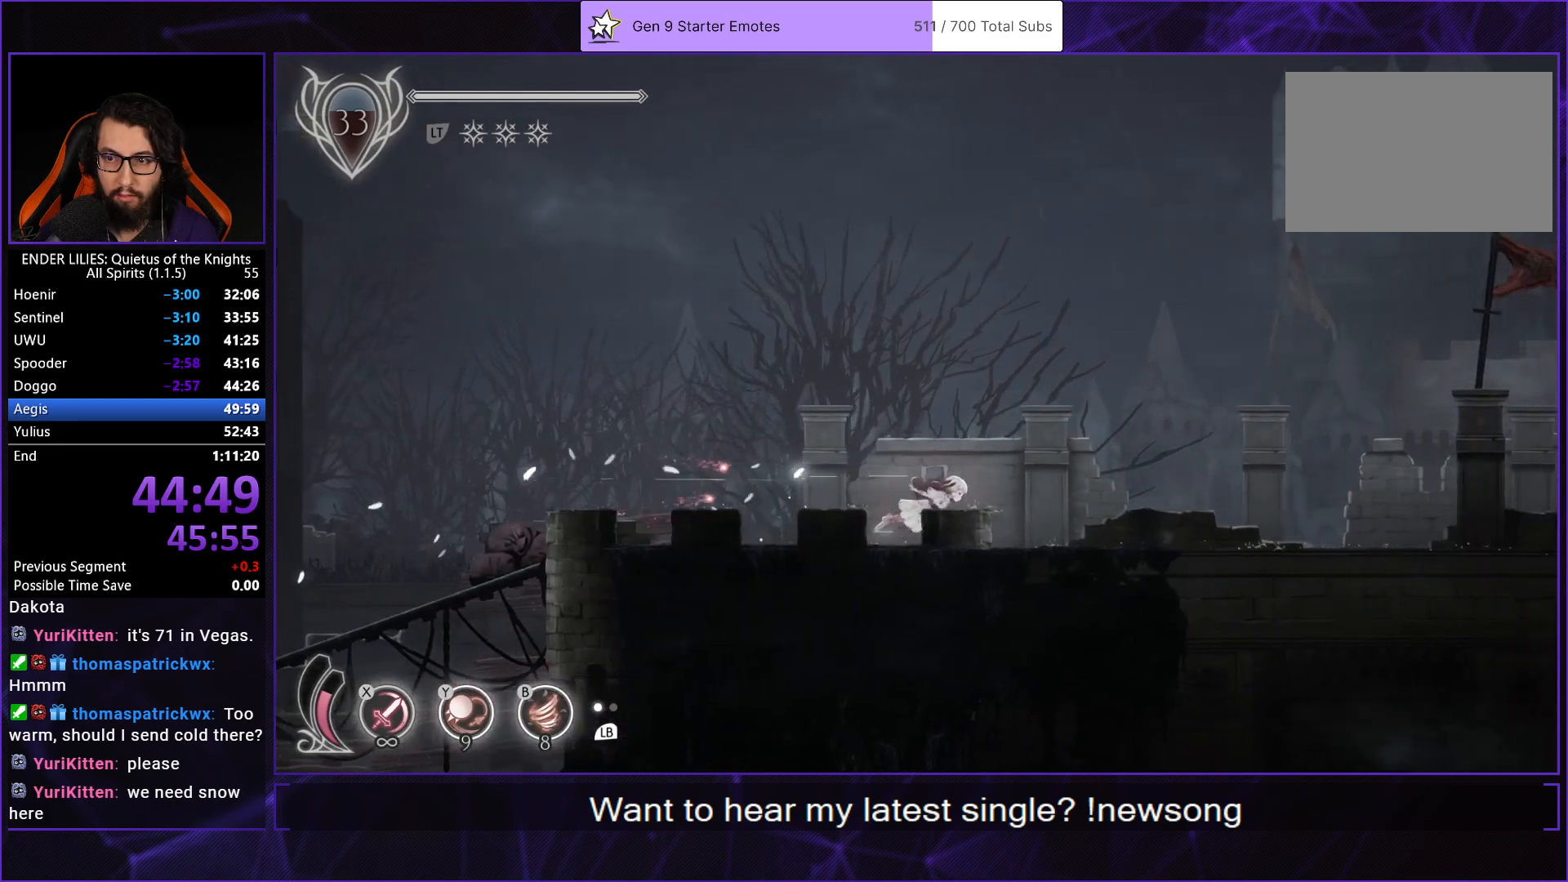
{"buttons": ["R1", "DPAD_RIGHT"], "left_stick": "center", "right_stick": "center", "events": [[33, "R1", "up"], [100, "R1", "down"], [217, "R1", "up"], [283, "R1", "down"], [383, "R1", "up"], [483, "R1", "down"]]}
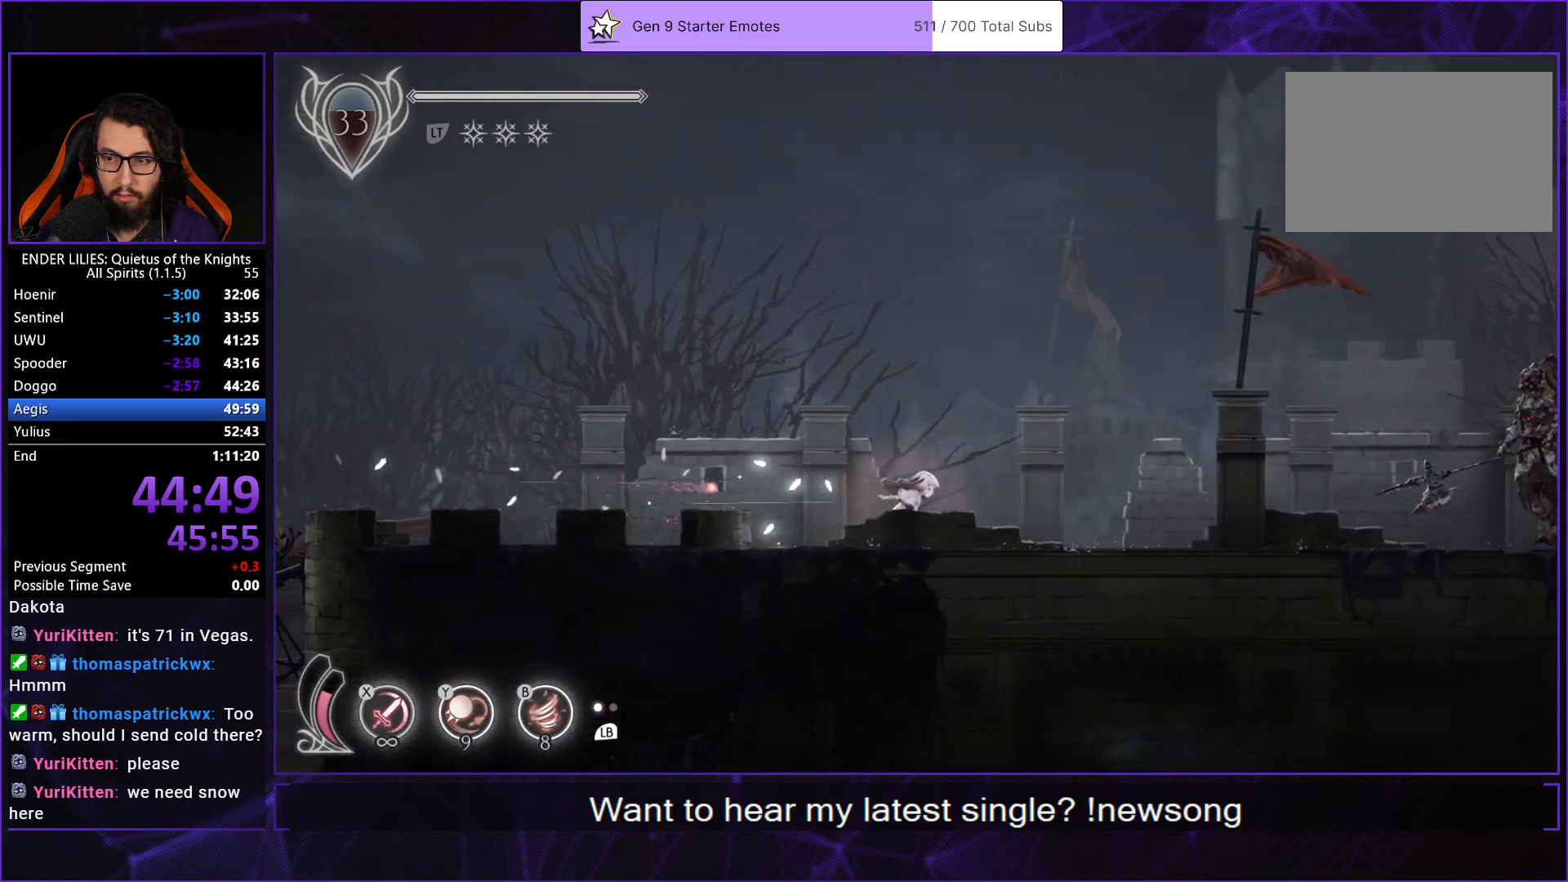
{"buttons": ["R1", "DPAD_RIGHT"], "left_stick": "center", "right_stick": "center", "events": [[50, "R1", "up"], [133, "R1", "down"], [233, "R1", "up"], [300, "R1", "down"], [400, "R1", "up"], [483, "R1", "down"]]}
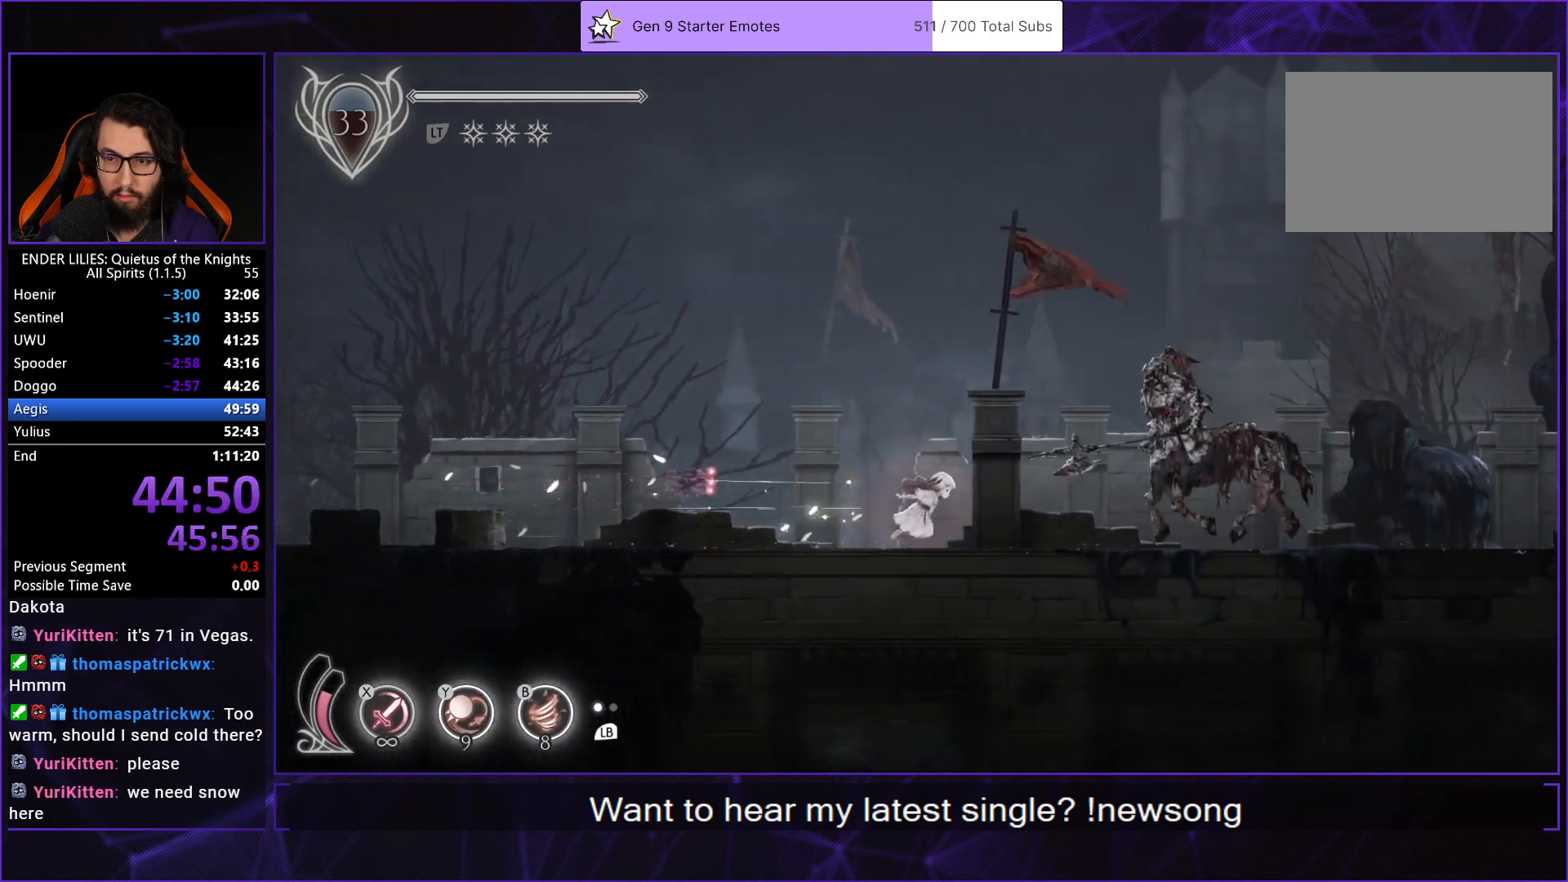
{"buttons": ["DPAD_RIGHT"], "left_stick": "center", "right_stick": "center", "events": [[67, "R1", "up"], [150, "R1", "down"], [250, "Y", "down"], [283, "R1", "up"], [350, "Y", "up"], [383, "R1", "down"], [483, "R1", "up"]]}
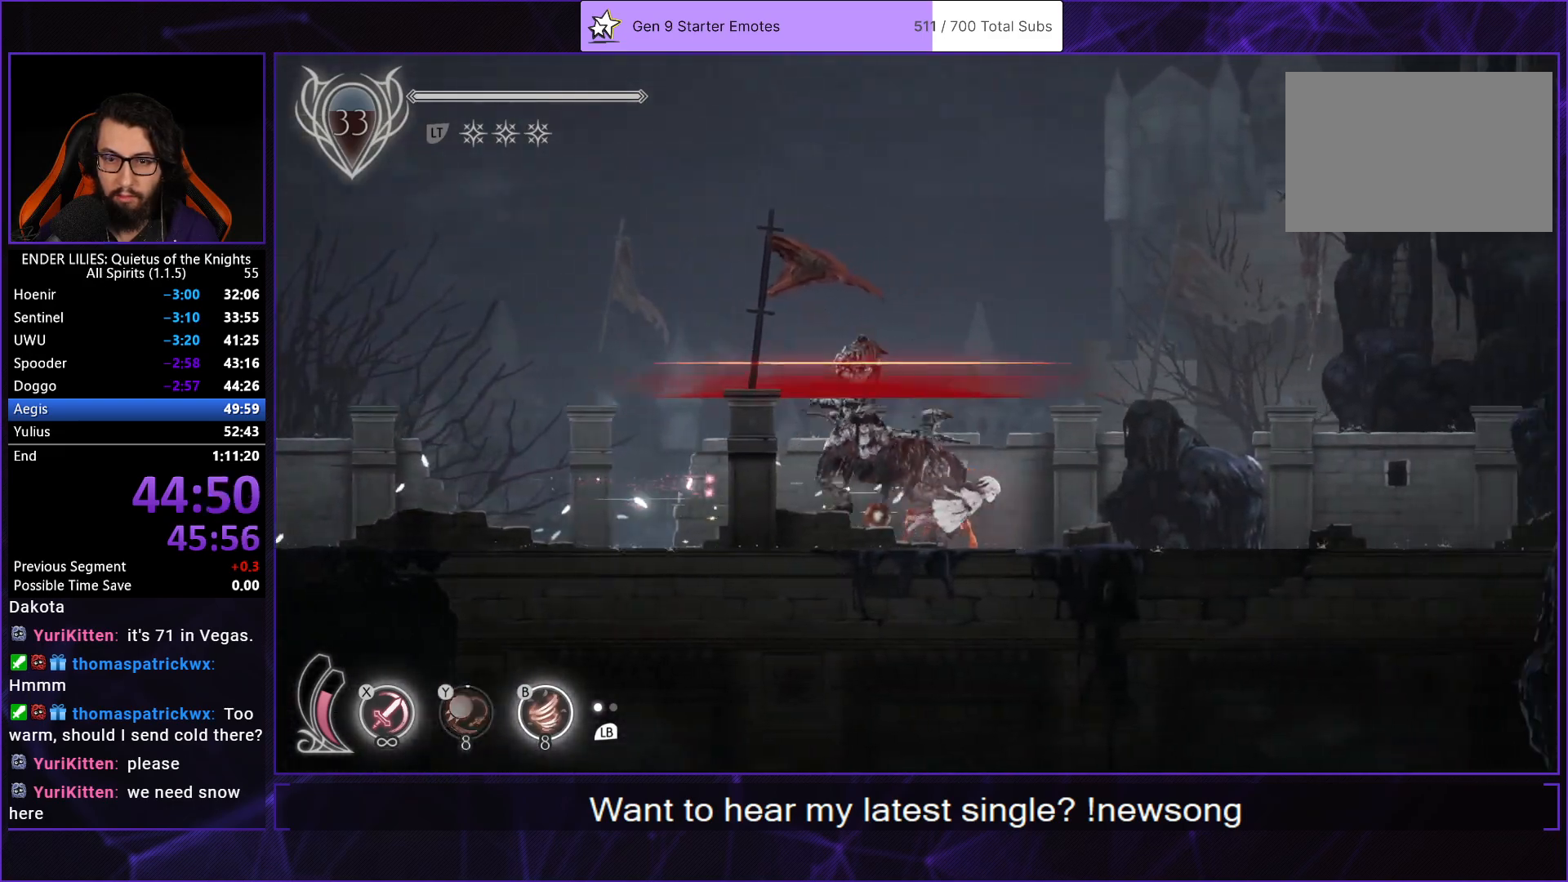
{"buttons": ["DPAD_RIGHT"], "left_stick": "center", "right_stick": "center", "events": [[33, "R1", "down"], [150, "R1", "up"], [200, "R1", "down"], [333, "R1", "up"], [383, "R1", "down"], [500, "R1", "up"]]}
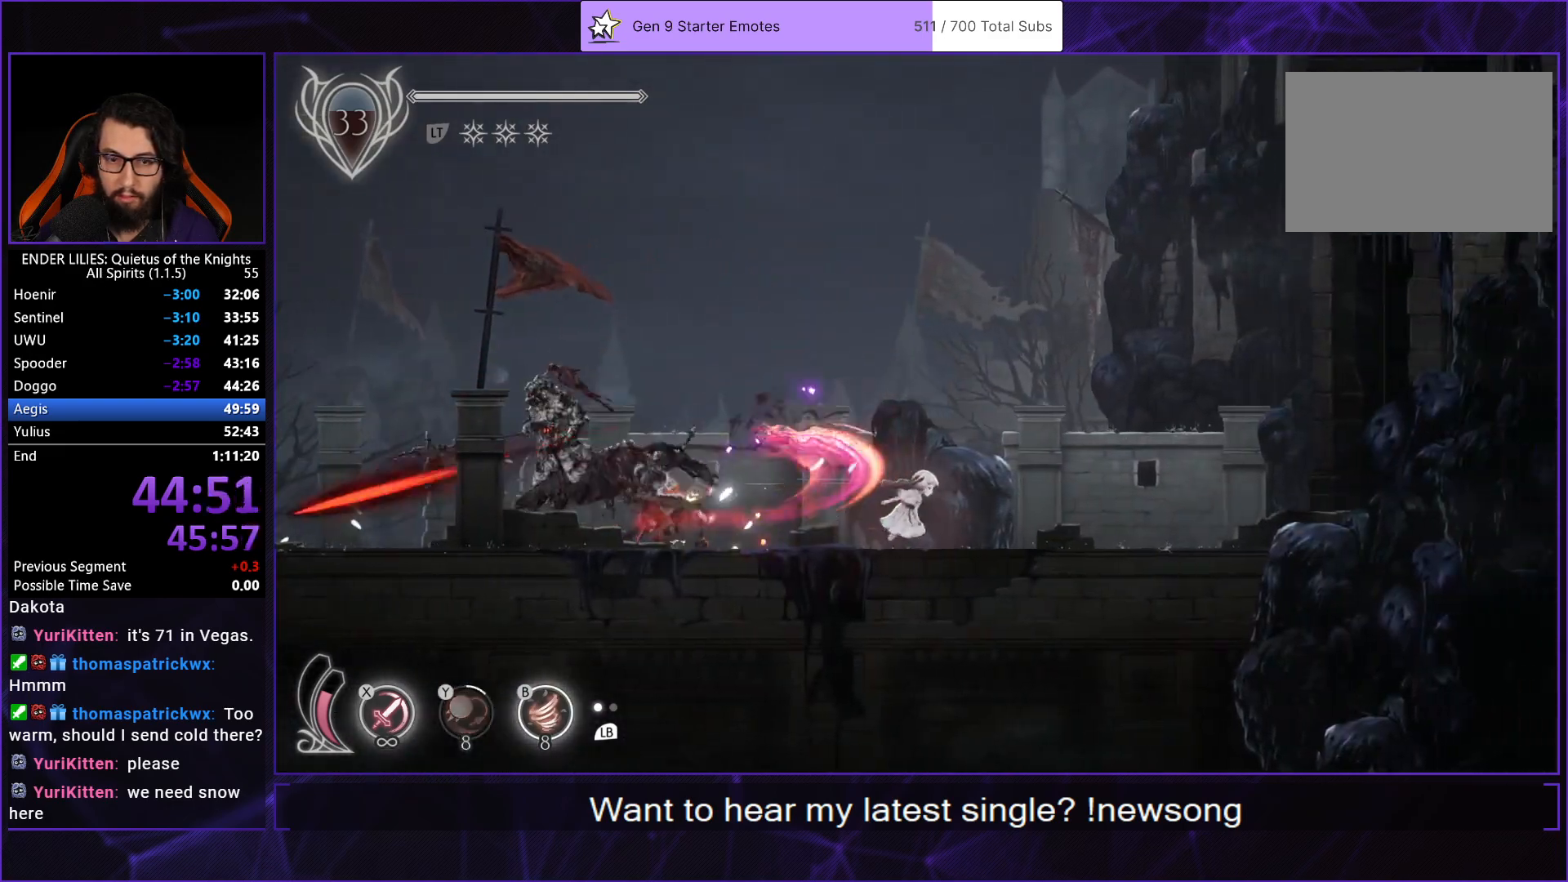
{"buttons": ["R1", "DPAD_RIGHT"], "left_stick": "center", "right_stick": "center", "events": [[67, "R1", "down"], [167, "R1", "up"], [250, "R1", "down"], [350, "R1", "up"], [433, "R1", "down"]]}
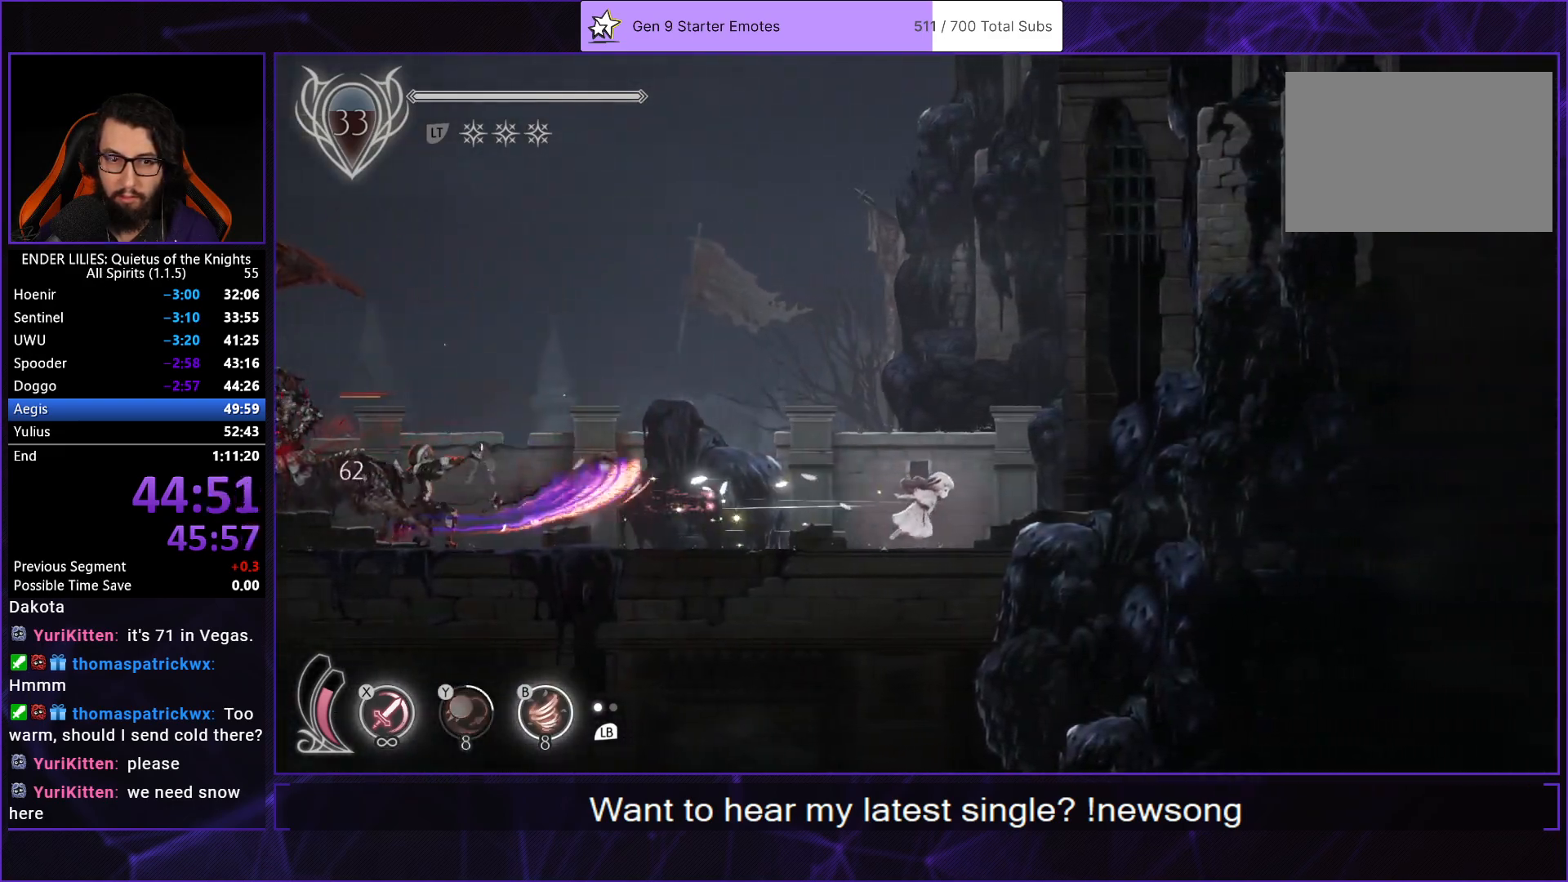
{"buttons": ["R1", "DPAD_RIGHT"], "left_stick": "center", "right_stick": "center", "events": [[33, "R1", "up"], [117, "R1", "down"], [233, "R1", "up"], [300, "R1", "down"], [417, "R1", "up"], [500, "R1", "down"]]}
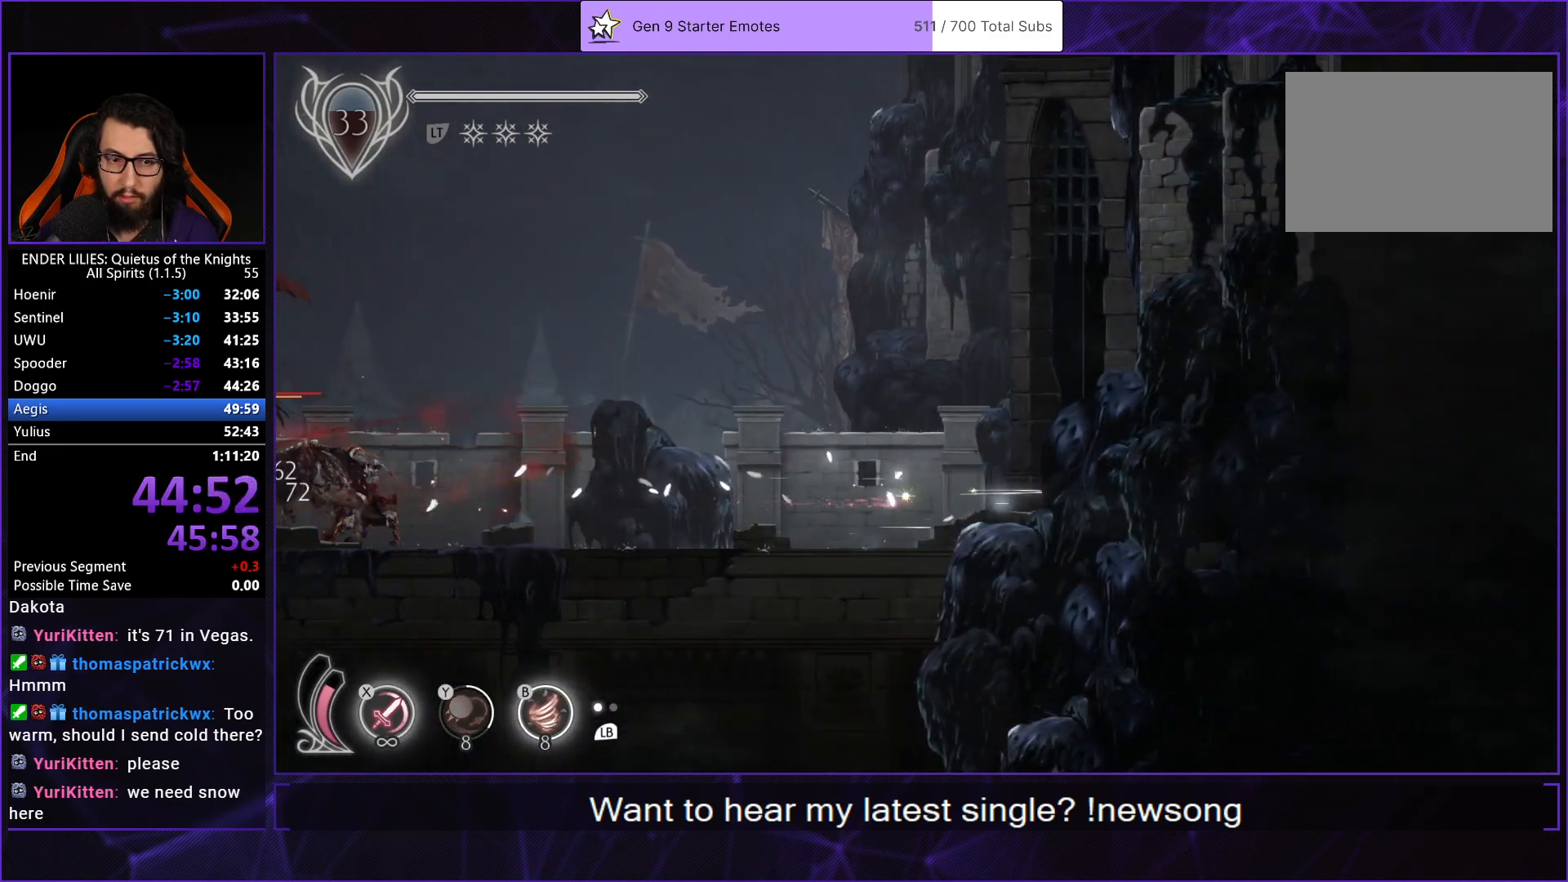
{"buttons": ["DPAD_RIGHT"], "left_stick": "center", "right_stick": "center", "events": [[100, "R1", "up"], [183, "R1", "down"], [283, "R1", "up"], [350, "R1", "down"], [467, "R1", "up"]]}
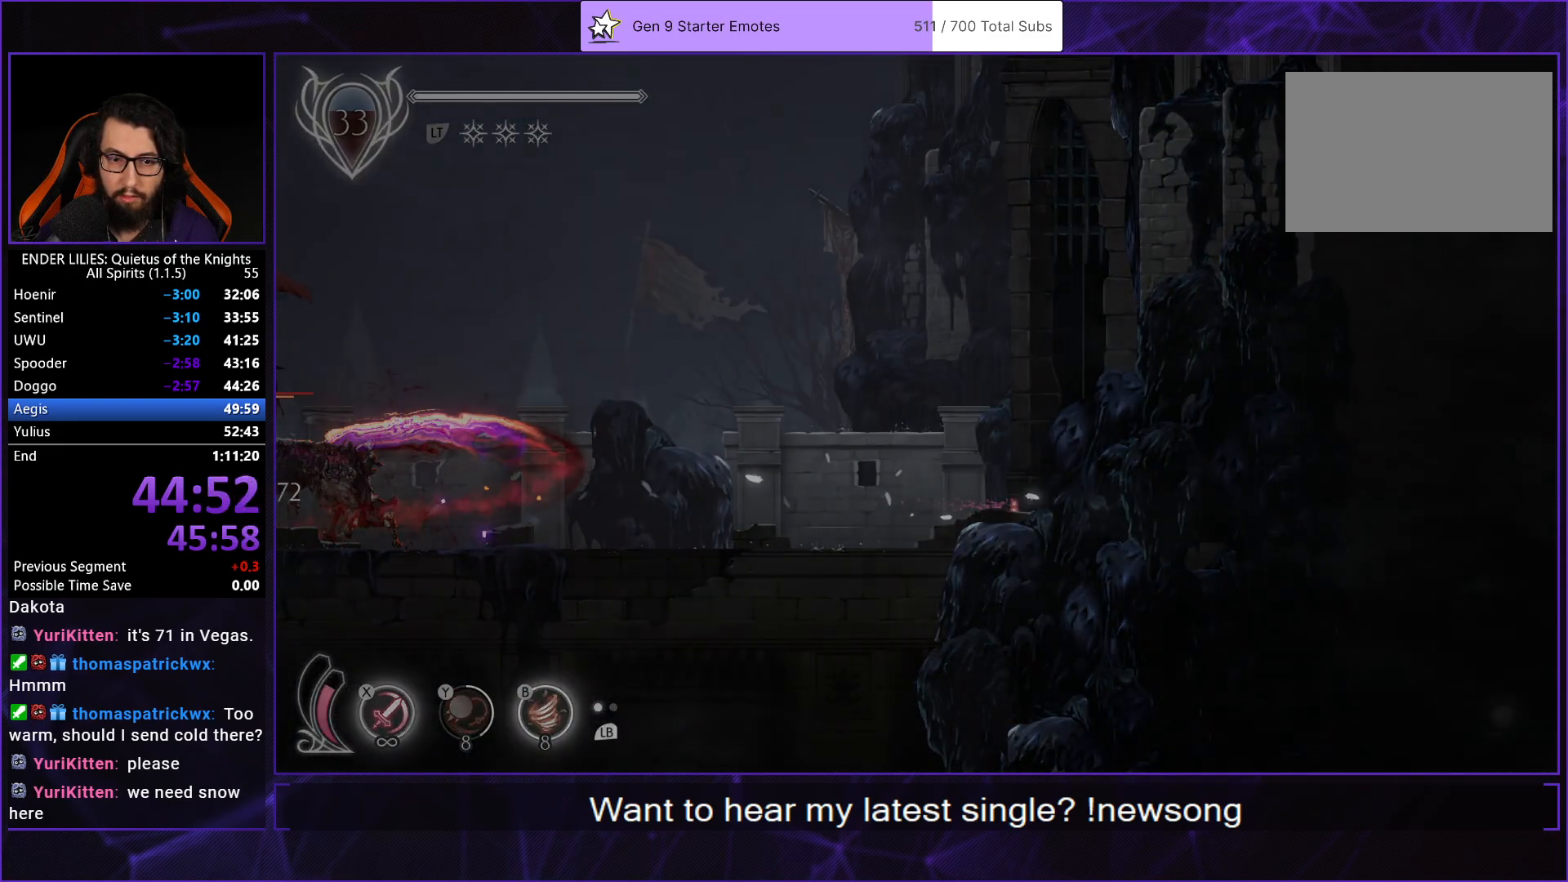
{"buttons": ["A"], "left_stick": "center", "right_stick": "center", "events": [[167, "DPAD_RIGHT", "up"], [500, "A", "down"]]}
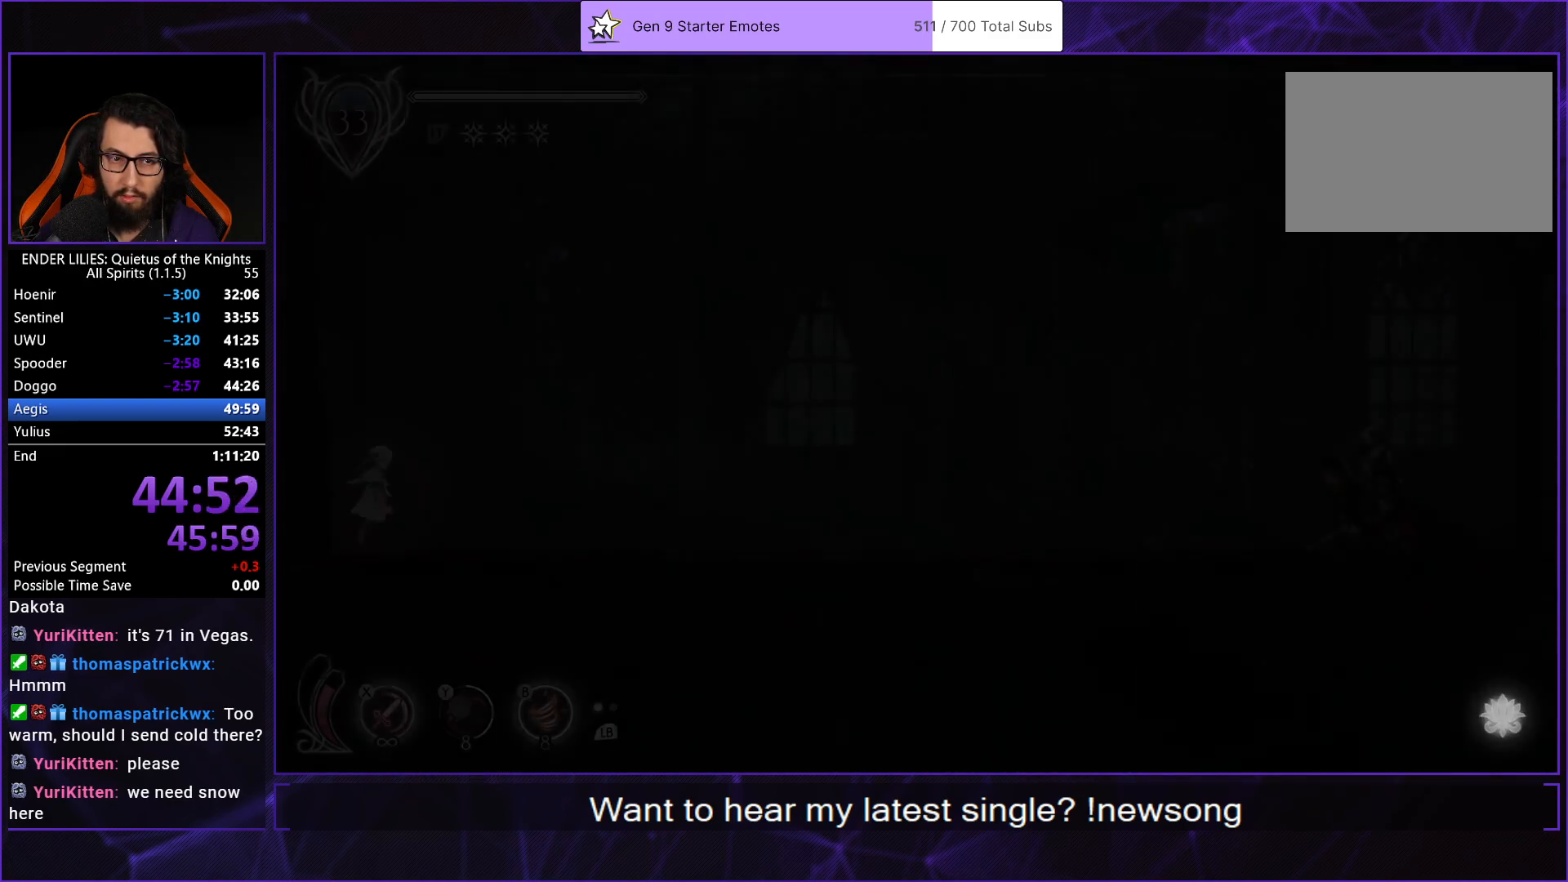
{"buttons": ["A", "DPAD_LEFT"], "left_stick": "center", "right_stick": "center", "events": [[200, "A", "up"], [200, "DPAD_DOWN", "down"], [233, "X", "down"], [333, "DPAD_DOWN", "up"], [350, "X", "up"], [383, "A", "down"], [400, "DPAD_LEFT", "down"]]}
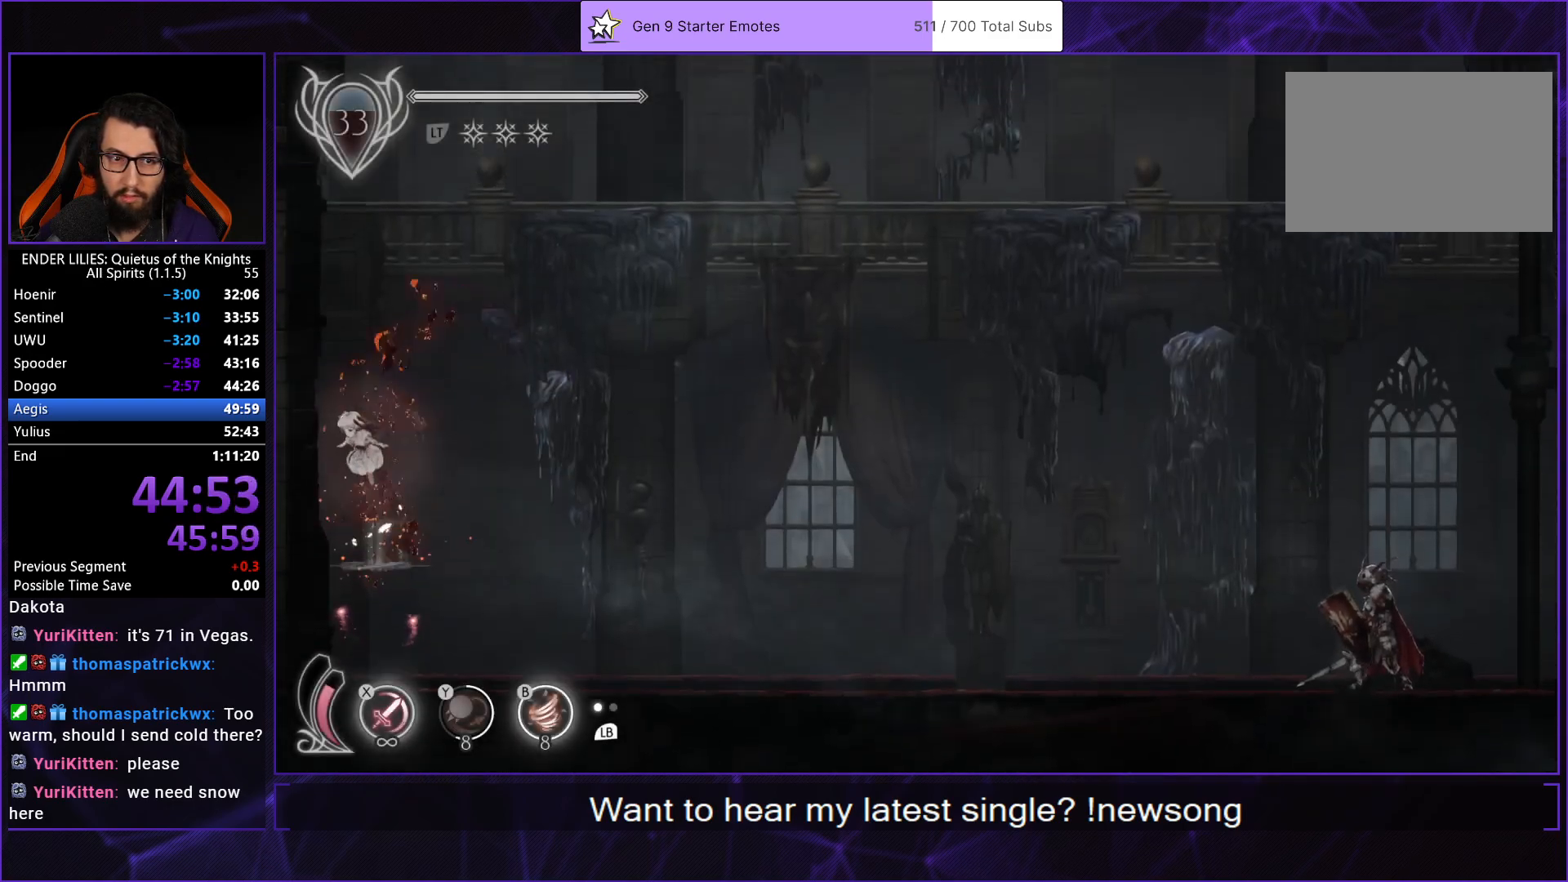
{"buttons": ["A", "DPAD_LEFT"], "left_stick": "center", "right_stick": "center", "events": [[167, "A", "up"], [267, "A", "down"], [367, "A", "up"], [450, "A", "down"]]}
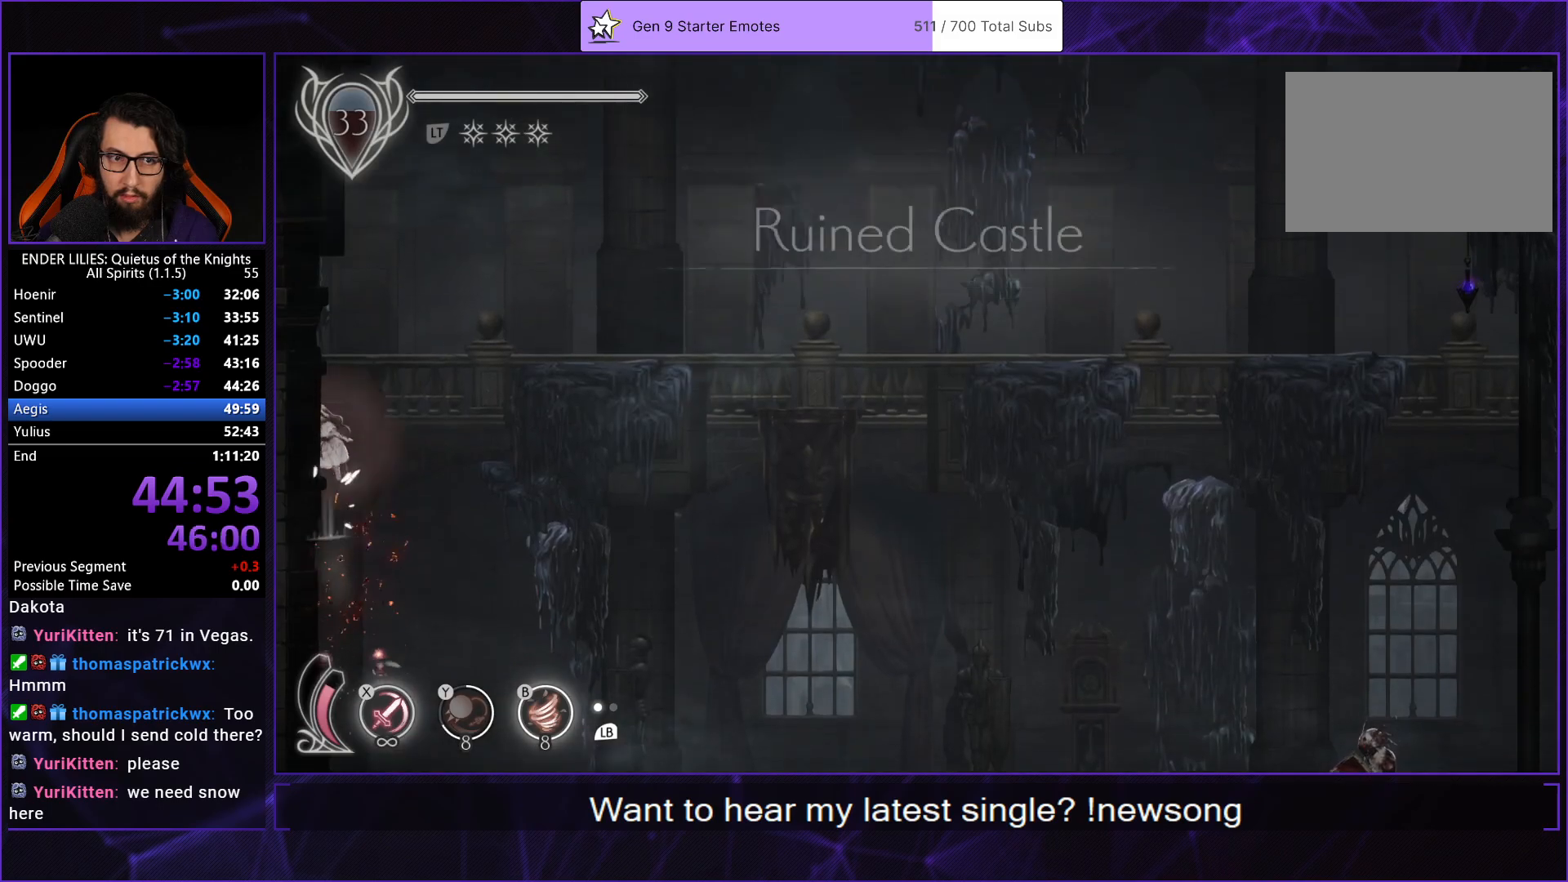
{"buttons": ["A", "DPAD_LEFT"], "left_stick": "center", "right_stick": "center", "events": [[167, "A", "up"], [283, "A", "down"], [400, "A", "up"], [467, "A", "down"]]}
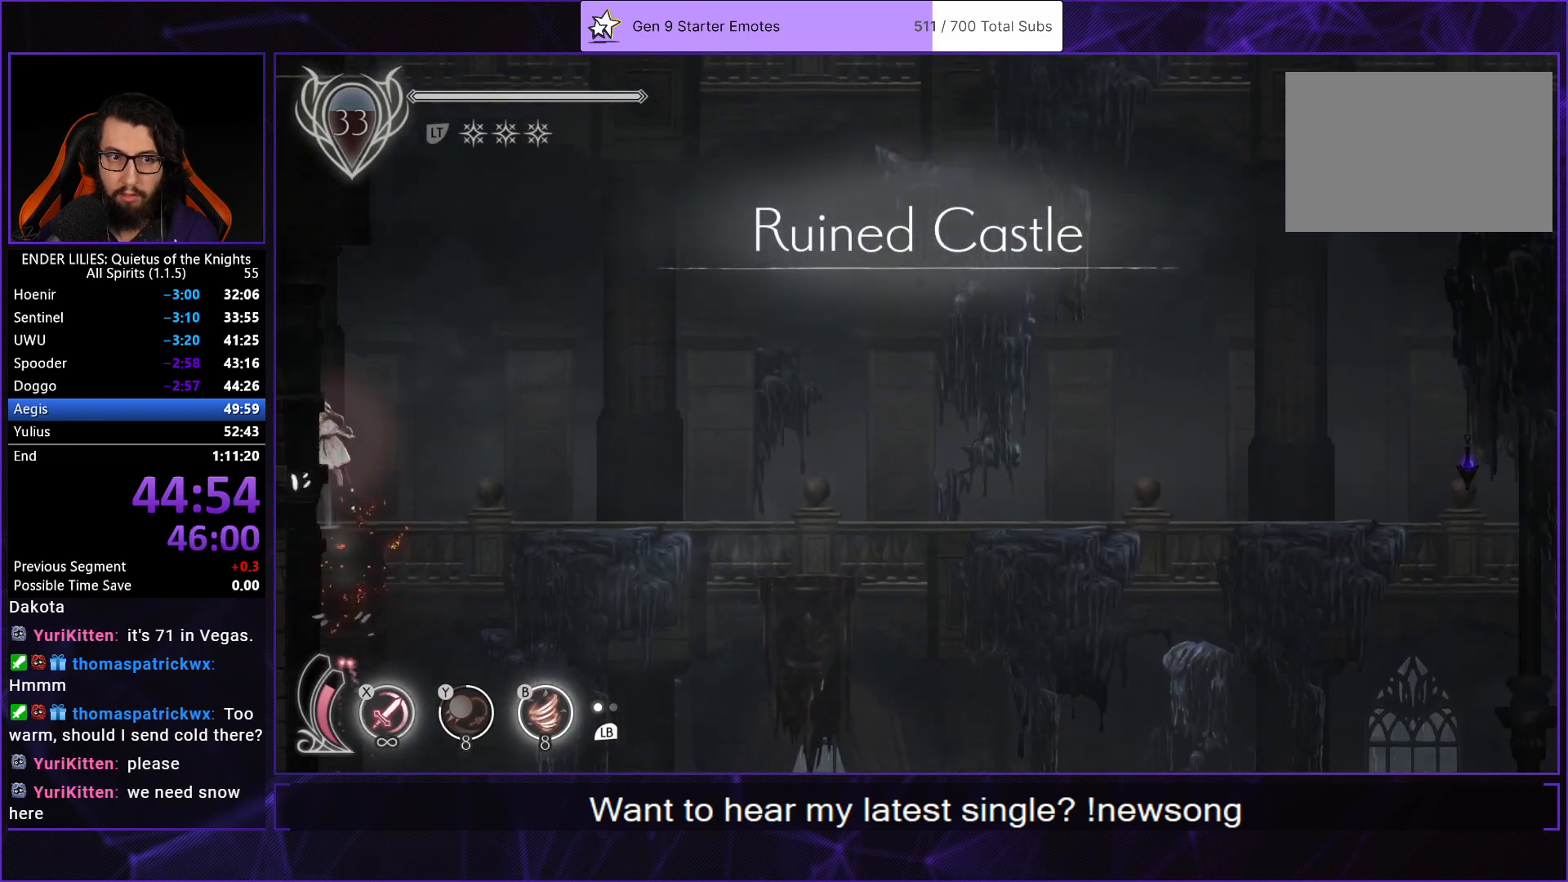
{"buttons": ["A", "DPAD_RIGHT"], "left_stick": "center", "right_stick": "center", "events": [[167, "A", "up"], [350, "DPAD_LEFT", "up"], [383, "DPAD_RIGHT", "down"], [400, "A", "down"]]}
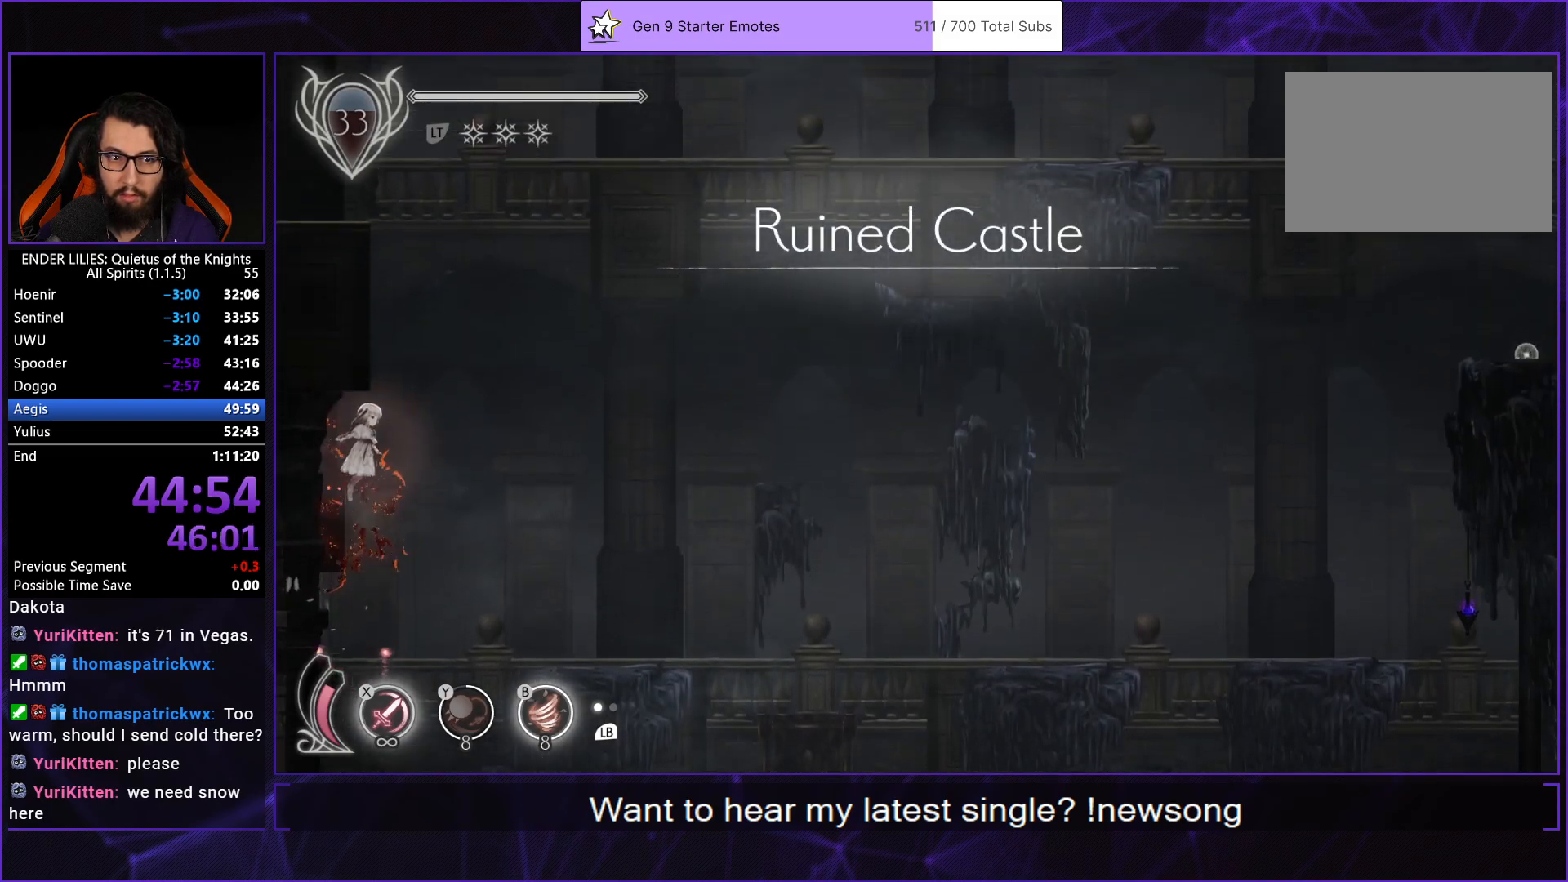
{"buttons": ["DPAD_LEFT"], "left_stick": "center", "right_stick": "center", "events": [[50, "A", "up"], [83, "DPAD_RIGHT", "up"], [133, "A", "down"], [133, "DPAD_LEFT", "down"], [417, "A", "up"]]}
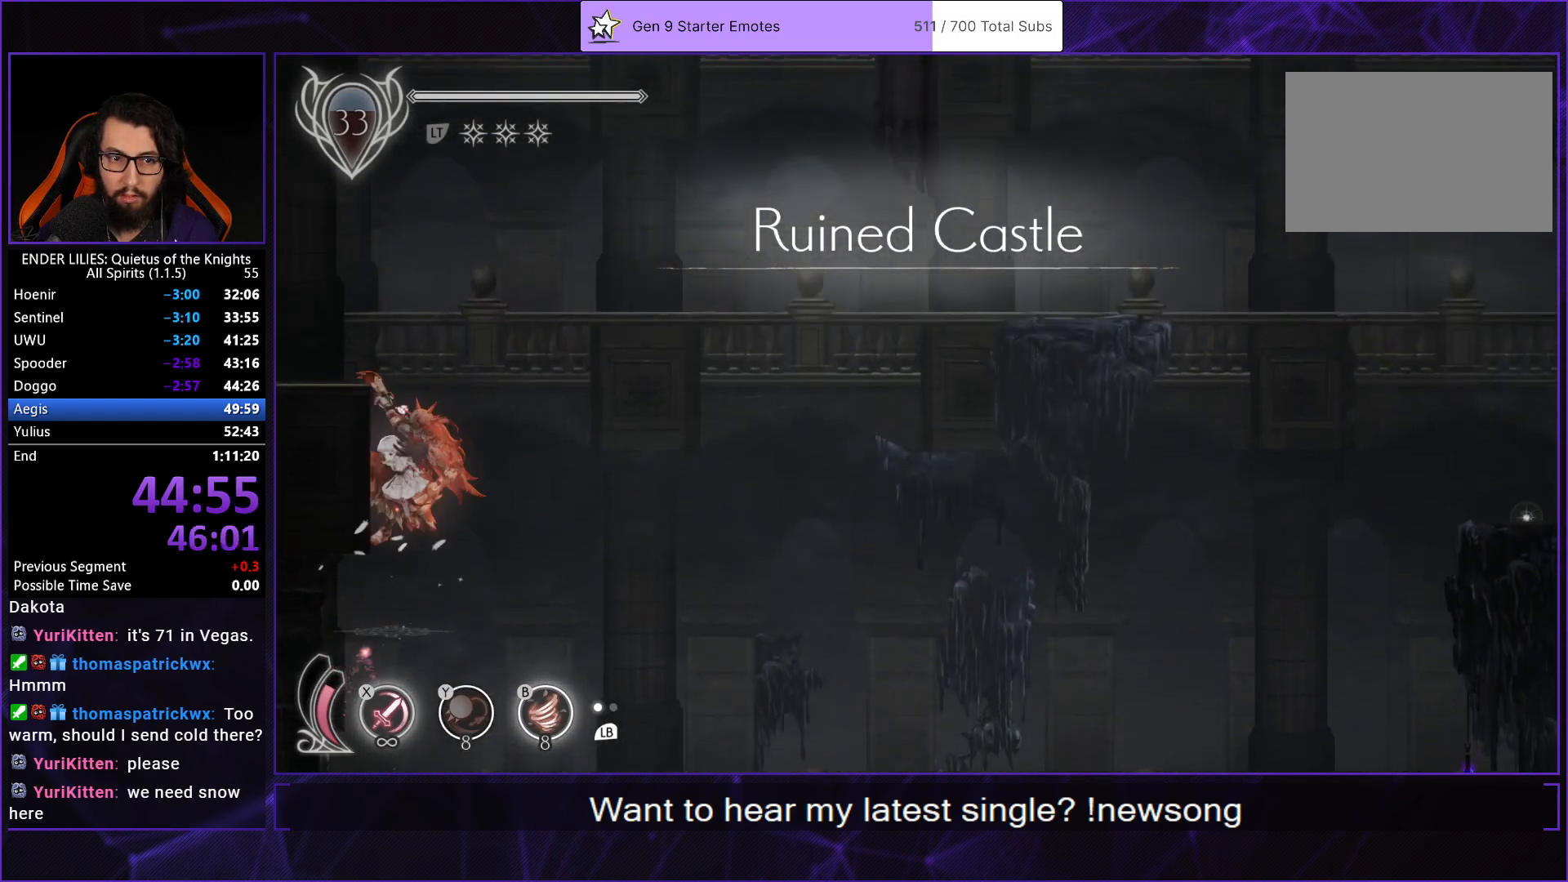
{"buttons": ["DPAD_LEFT"], "left_stick": "center", "right_stick": "center", "events": [[100, "A", "down"], [250, "A", "up"]]}
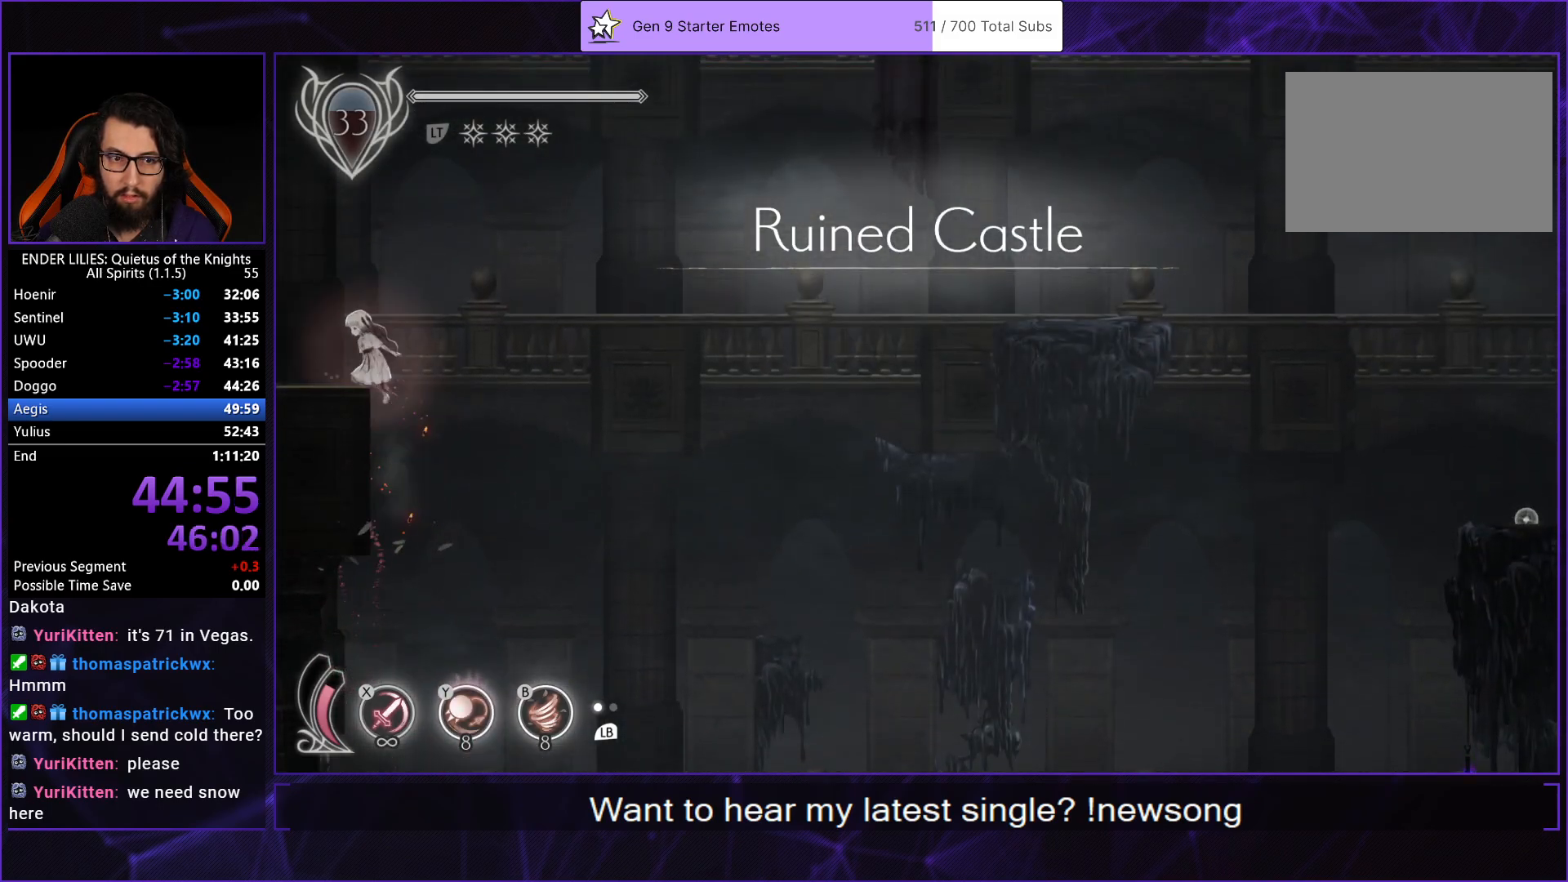
{"buttons": ["R1", "DPAD_LEFT"], "left_stick": "center", "right_stick": "center", "events": [[200, "R1", "down"], [317, "R1", "up"], [383, "R1", "down"]]}
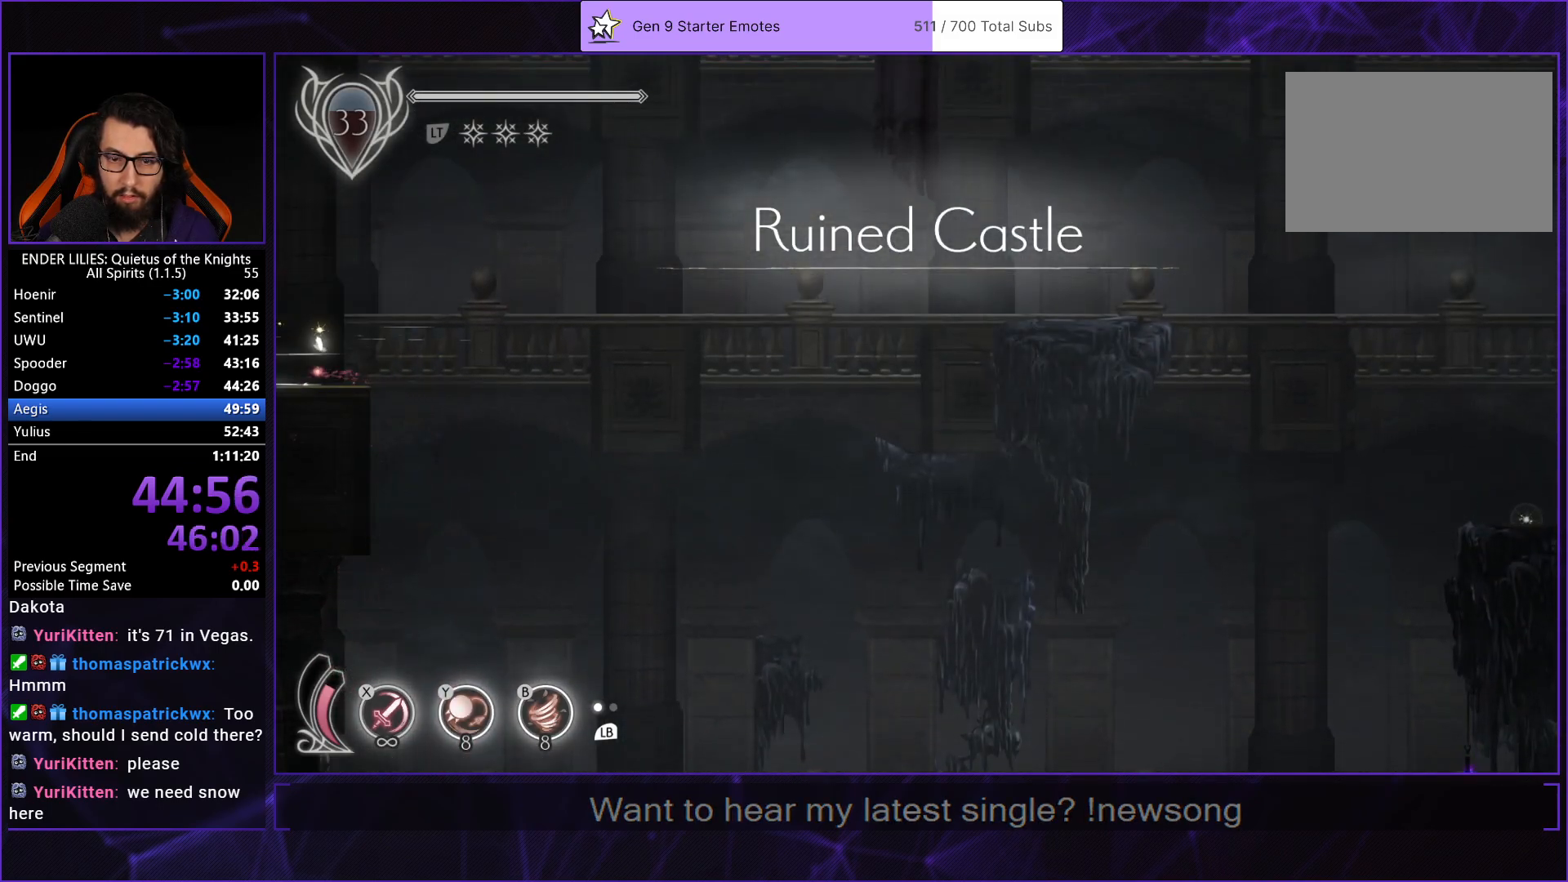
{"buttons": ["DPAD_LEFT"], "left_stick": "center", "right_stick": "center", "events": [[17, "R1", "up"], [133, "DPAD_LEFT", "up"], [250, "DPAD_LEFT", "down"]]}
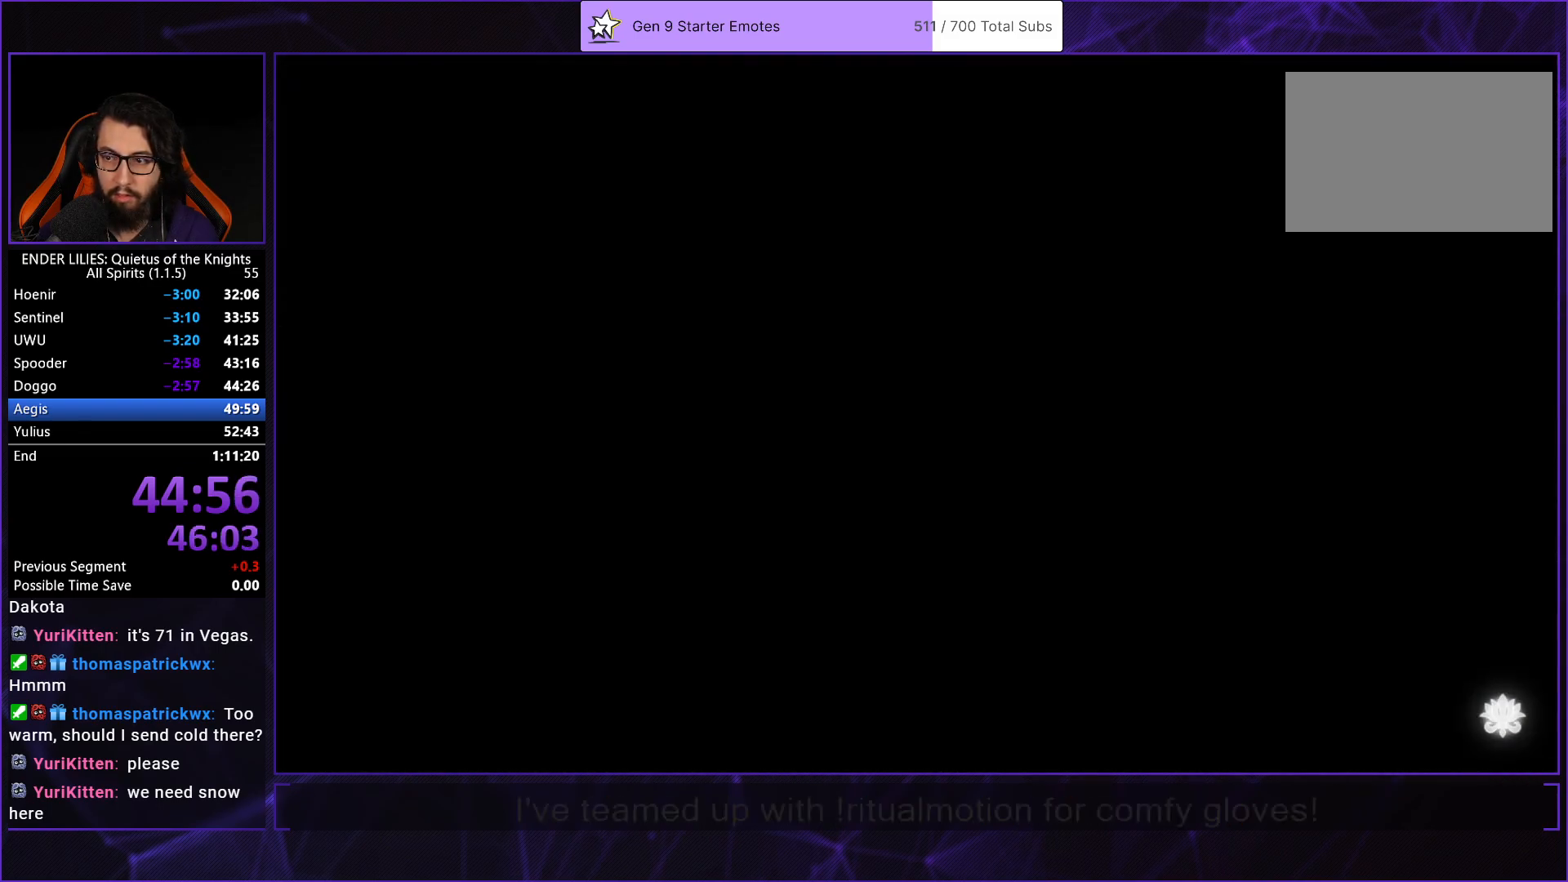
{"buttons": ["A"], "left_stick": "center", "right_stick": "center", "events": [[433, "A", "down"], [433, "DPAD_LEFT", "up"]]}
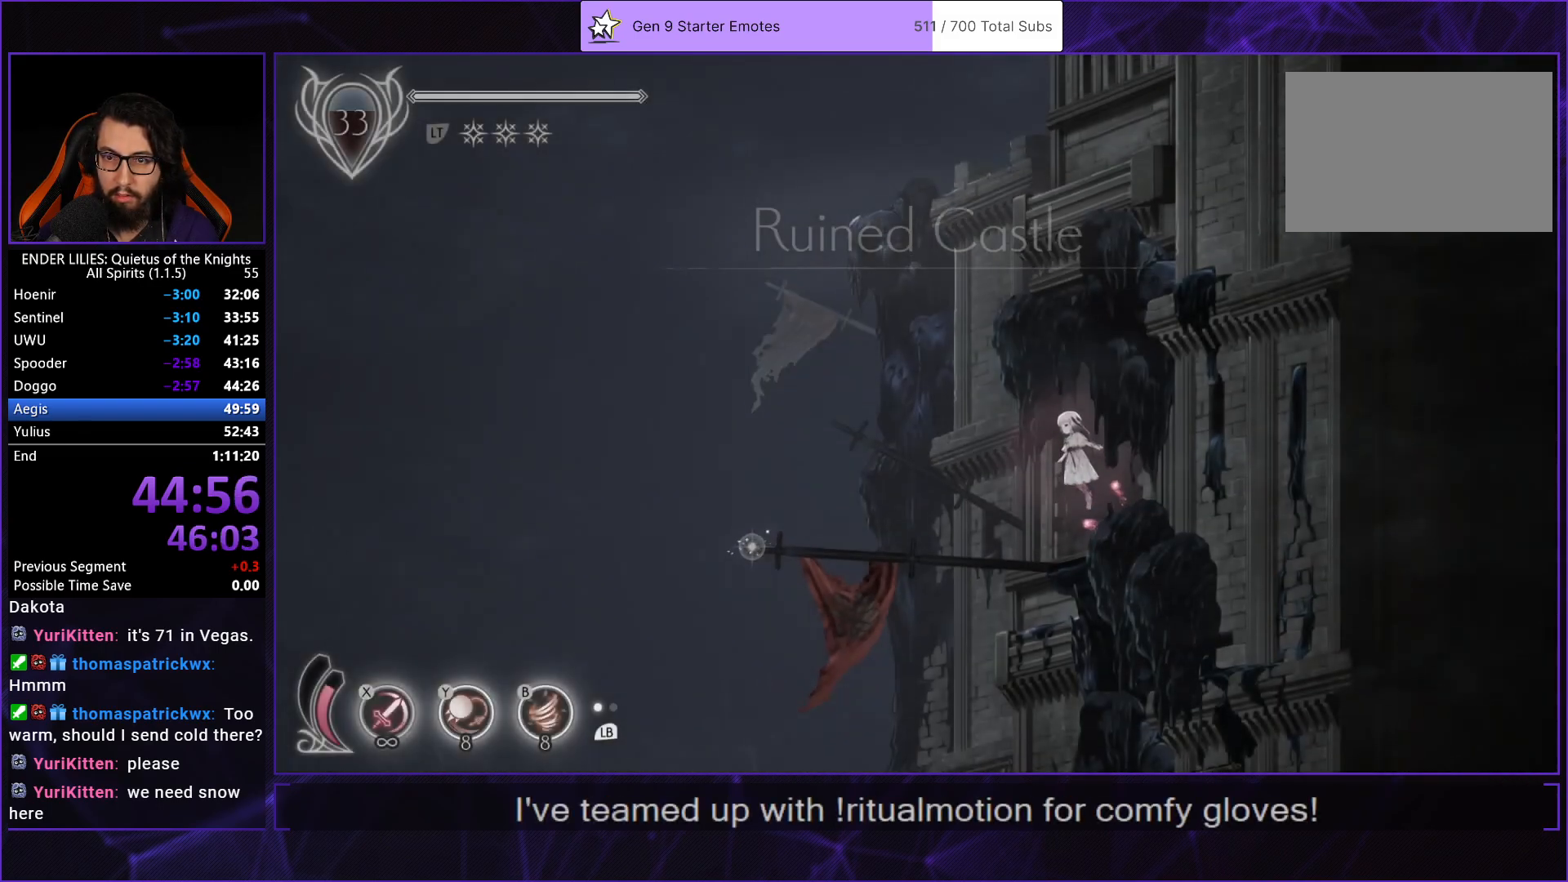
{"buttons": ["A", "DPAD_RIGHT"], "left_stick": "center", "right_stick": "center", "events": [[83, "A", "up"], [83, "DPAD_DOWN", "down"], [117, "X", "down"], [217, "DPAD_DOWN", "up"], [250, "X", "up"], [267, "A", "down"], [317, "DPAD_RIGHT", "down"]]}
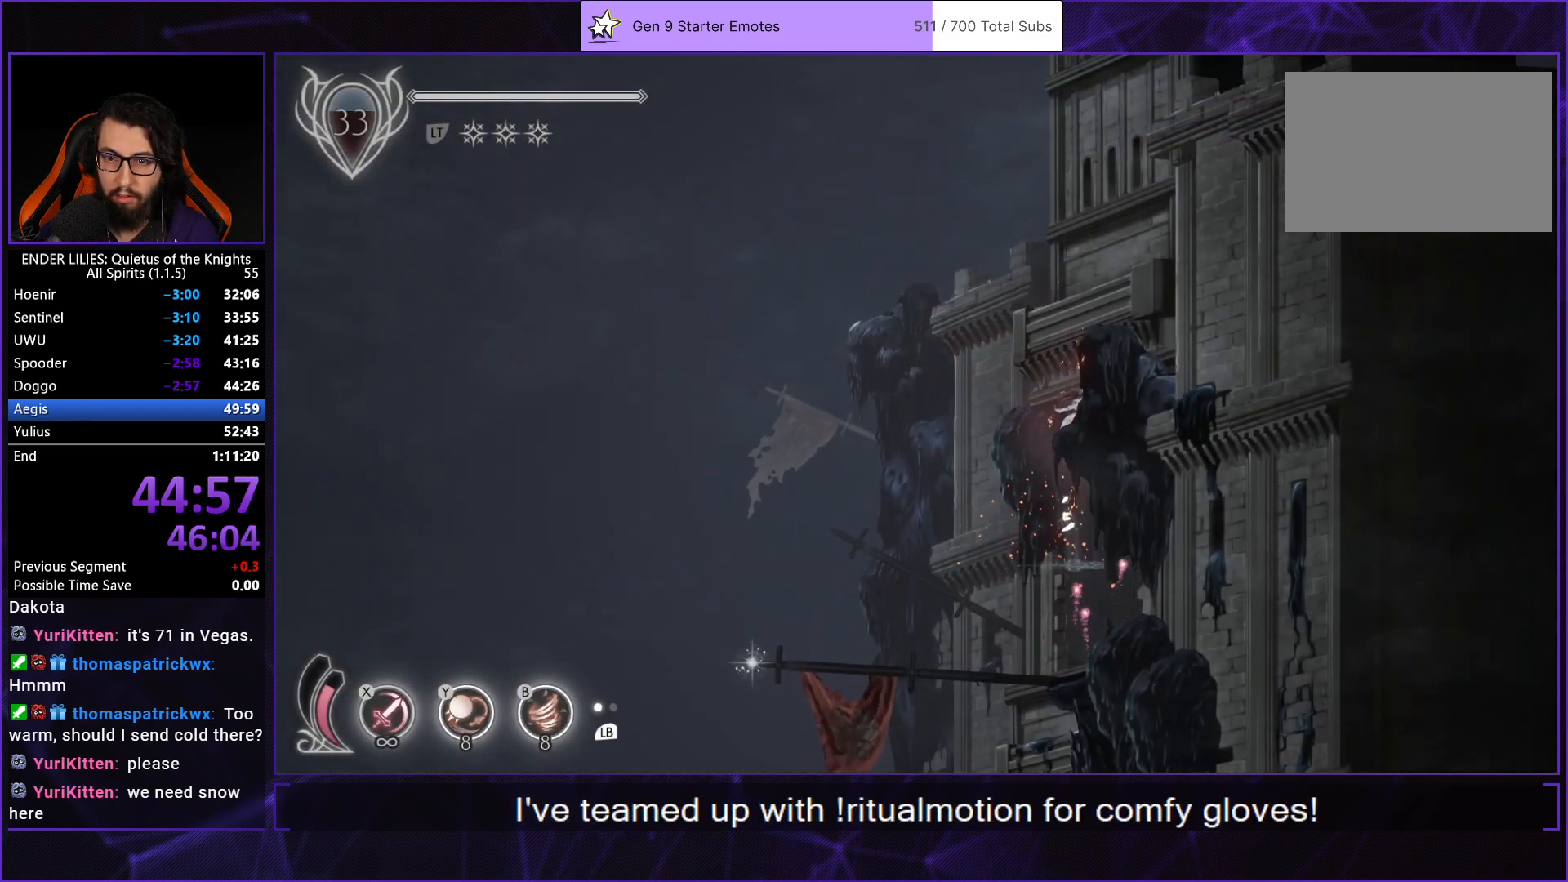
{"buttons": ["A", "DPAD_RIGHT"], "left_stick": "center", "right_stick": "center", "events": [[33, "A", "up"], [133, "A", "down"], [233, "A", "up"], [300, "A", "down"]]}
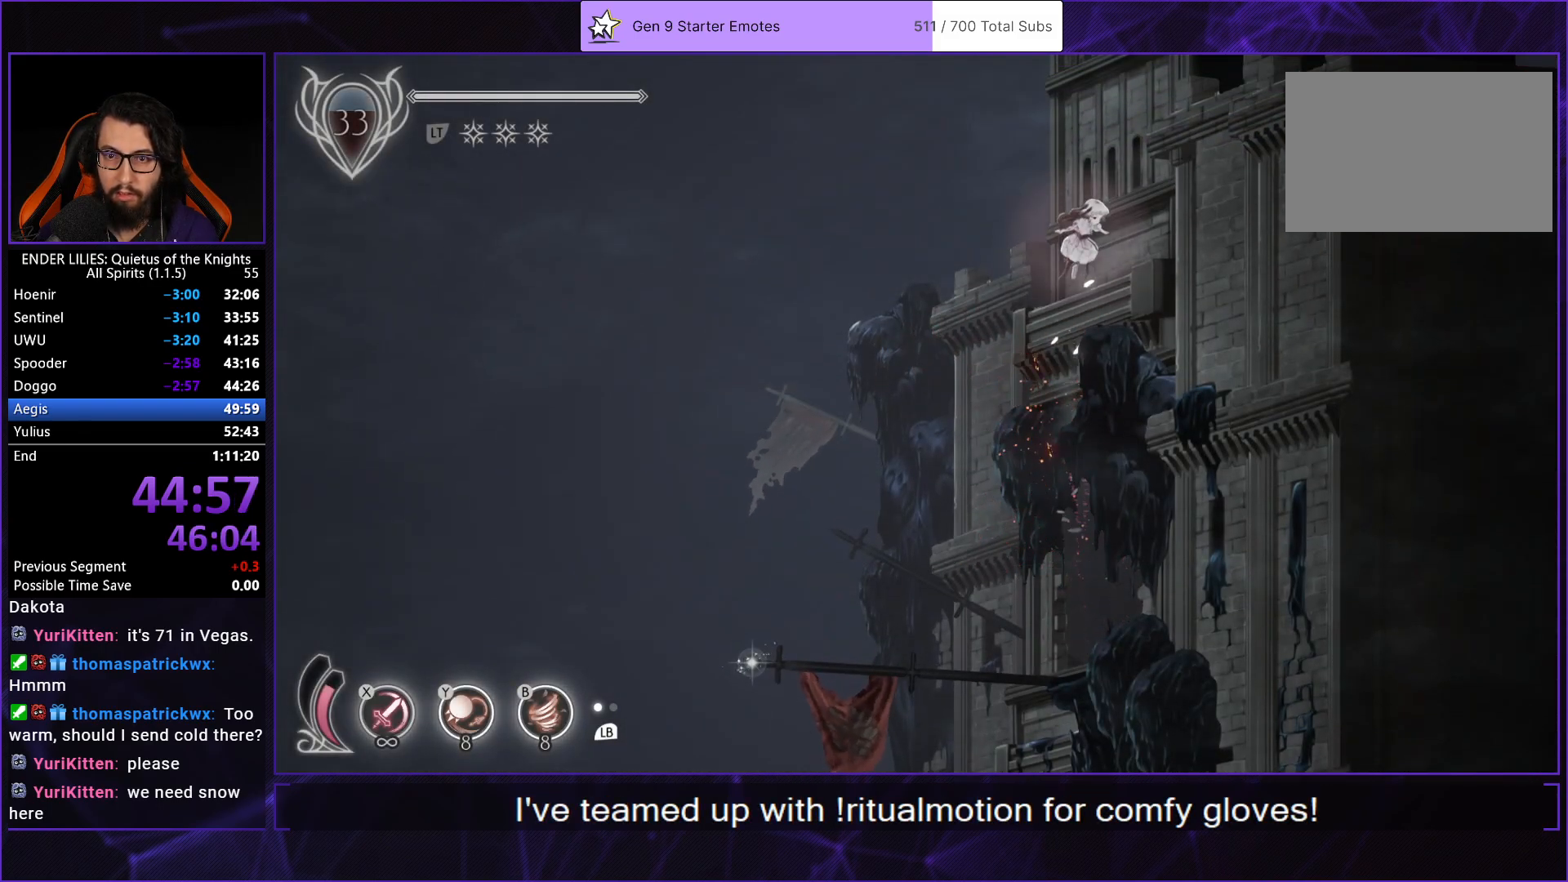
{"buttons": ["A", "DPAD_RIGHT"], "left_stick": "center", "right_stick": "center", "events": [[17, "A", "up"], [117, "A", "down"], [217, "A", "up"], [283, "A", "down"]]}
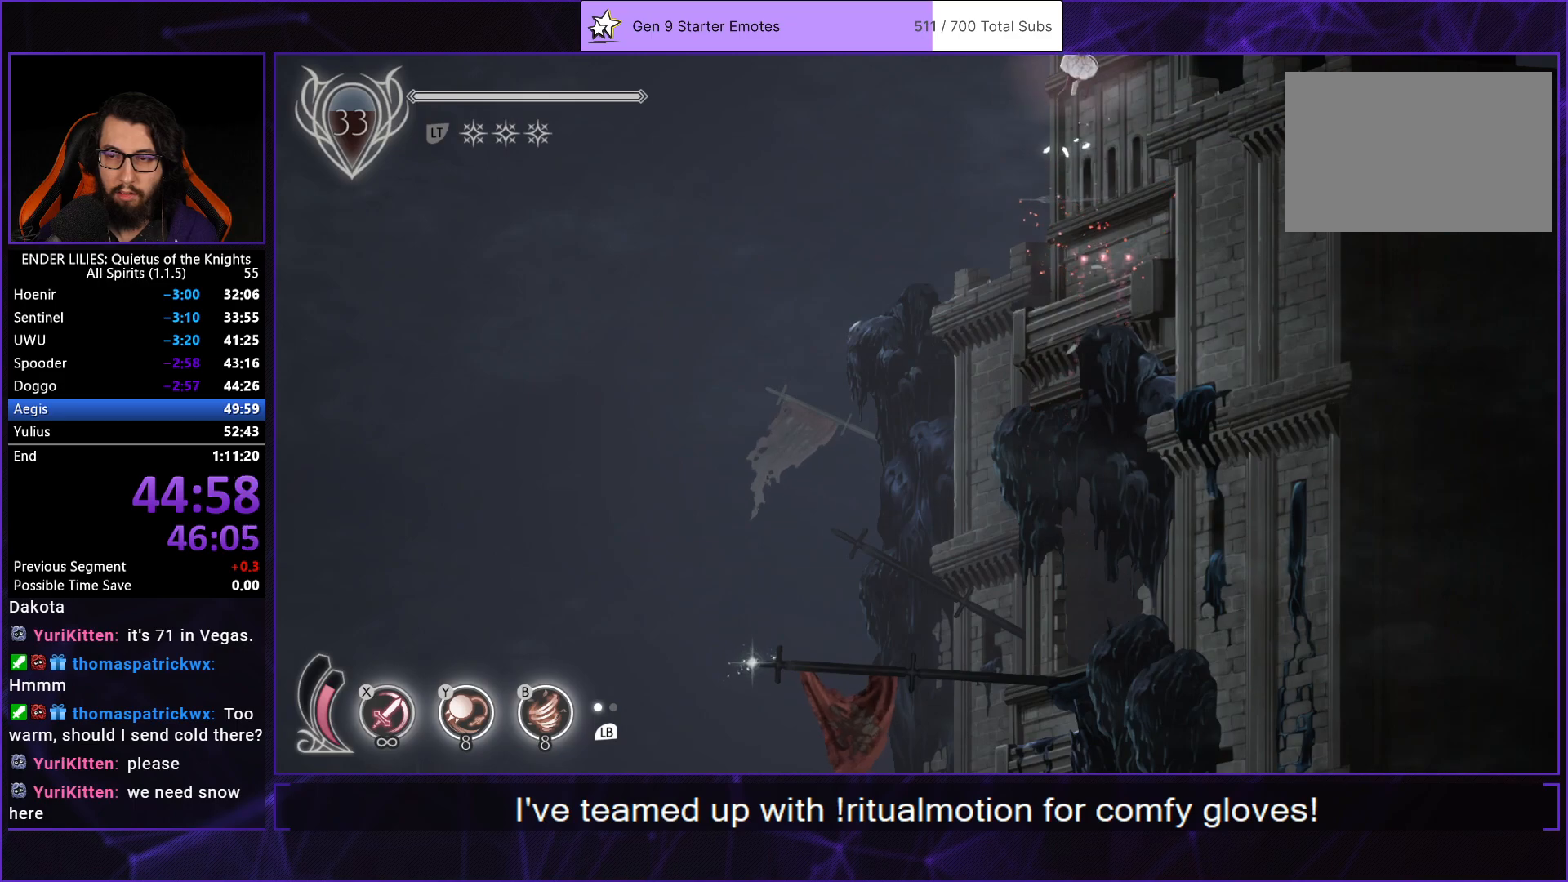
{"buttons": ["A", "DPAD_RIGHT"], "left_stick": "center", "right_stick": "center", "events": [[17, "A", "up"], [117, "A", "down"], [217, "A", "up"], [283, "A", "down"], [400, "A", "up"], [467, "A", "down"]]}
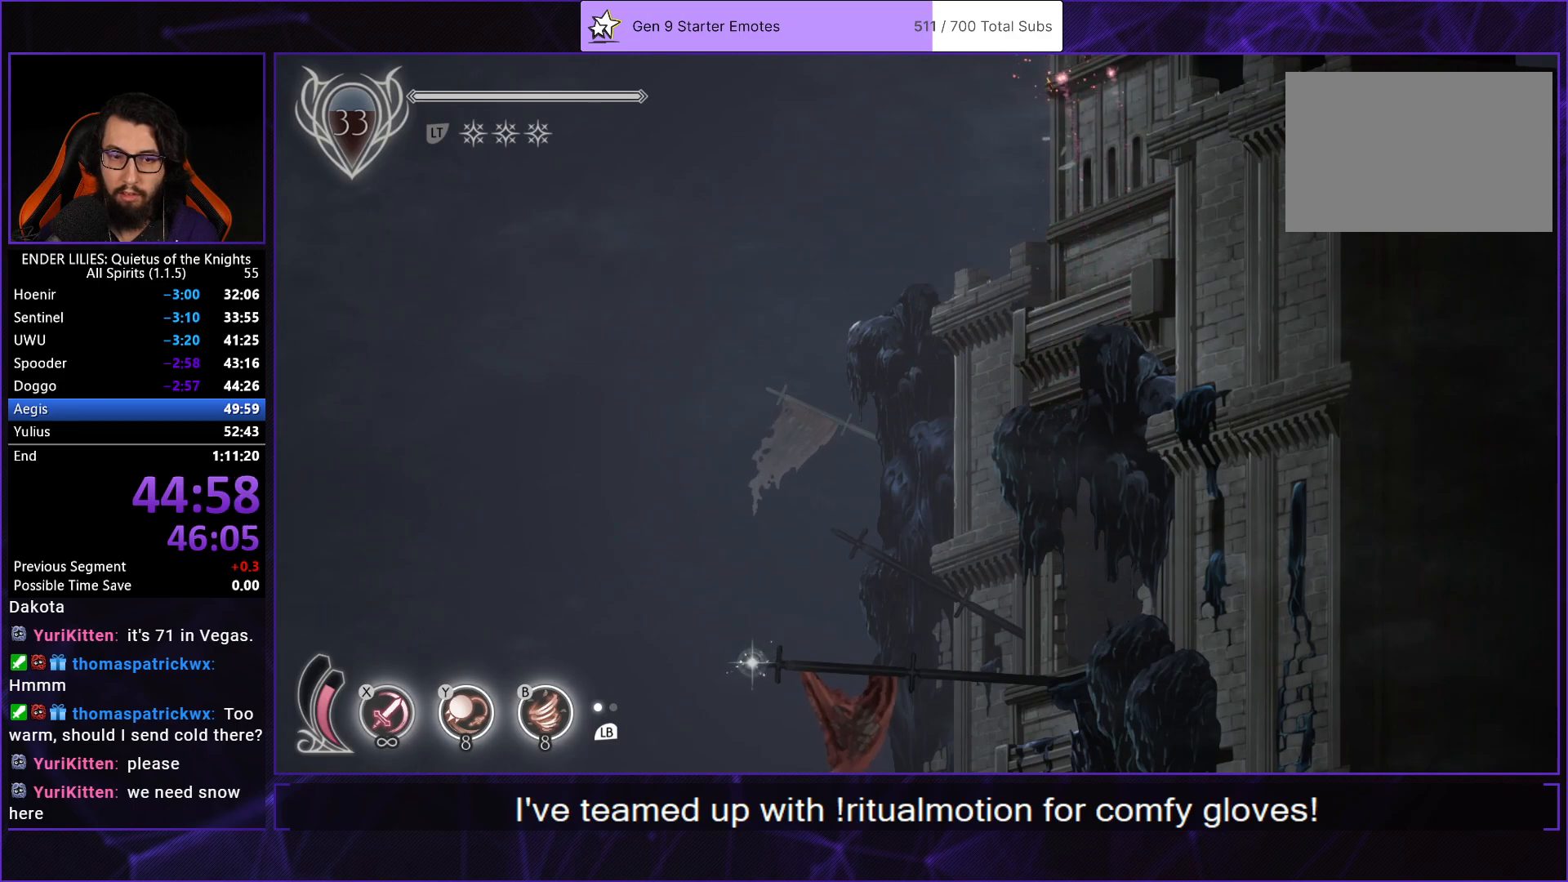
{"buttons": ["DPAD_RIGHT"], "left_stick": "center", "right_stick": "center", "events": [[100, "A", "up"], [167, "A", "down"], [283, "A", "up"], [350, "A", "down"], [483, "A", "up"]]}